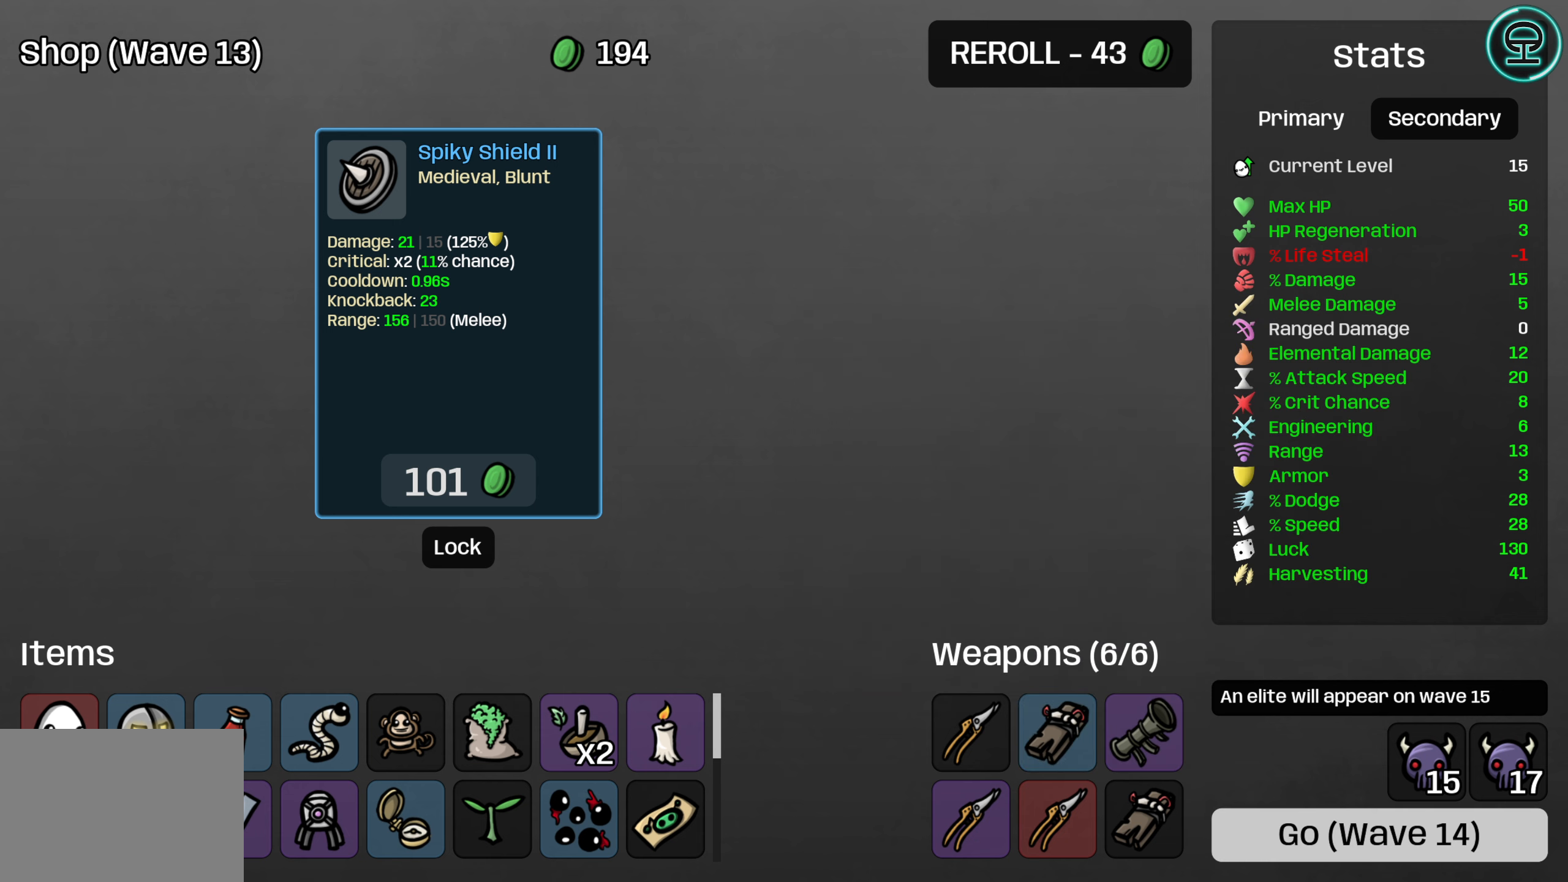
Gameplay with a controller (Xbox layout); each line is a JSON object with the inputs held at the frame after it. "events" lists button and stick changes between this image and that frame as [ms after this image, input, new state], when the widget could be followed in between. Not read: L3 R3 right_stick.
{"buttons": [], "left_stick": "center", "events": []}
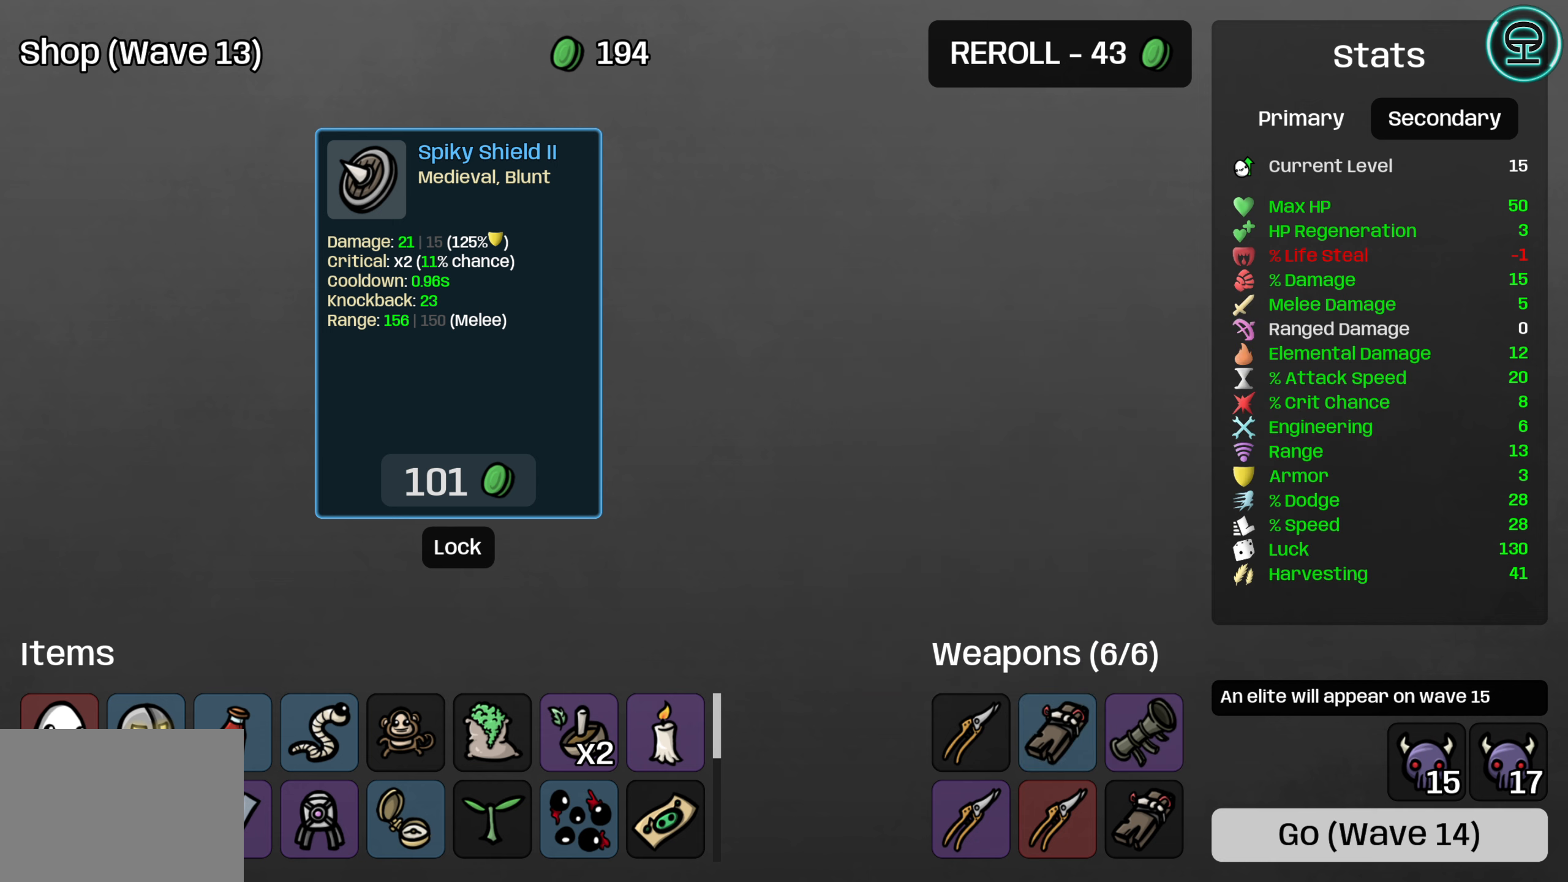
{"buttons": [], "left_stick": "center", "events": []}
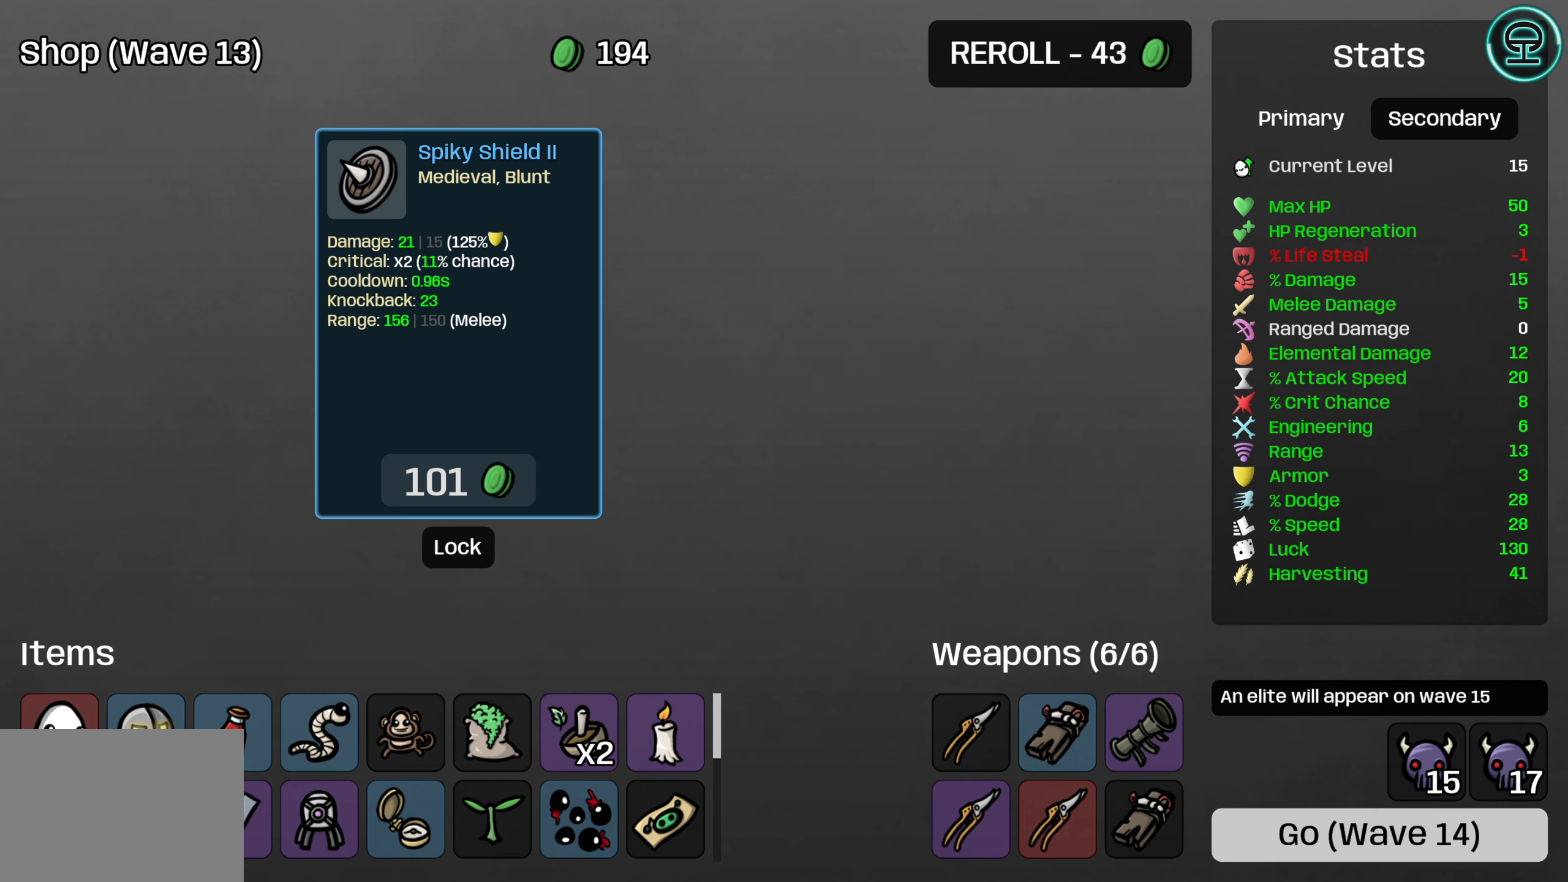
{"buttons": [], "left_stick": "center", "events": [[100, "A", "down"], [167, "A", "up"]]}
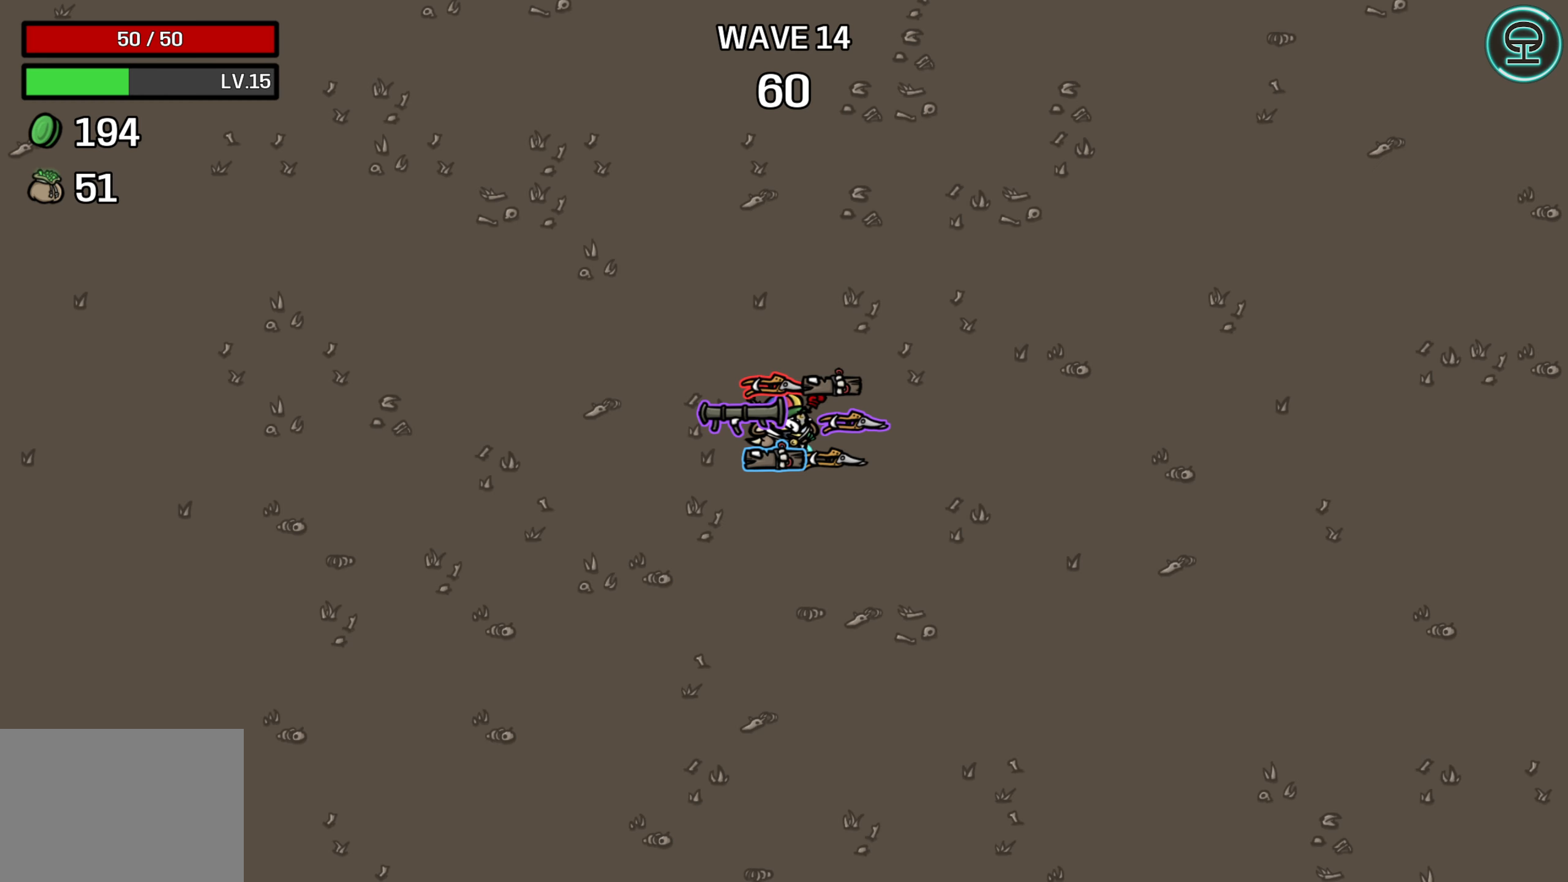
{"buttons": [], "left_stick": "center", "events": []}
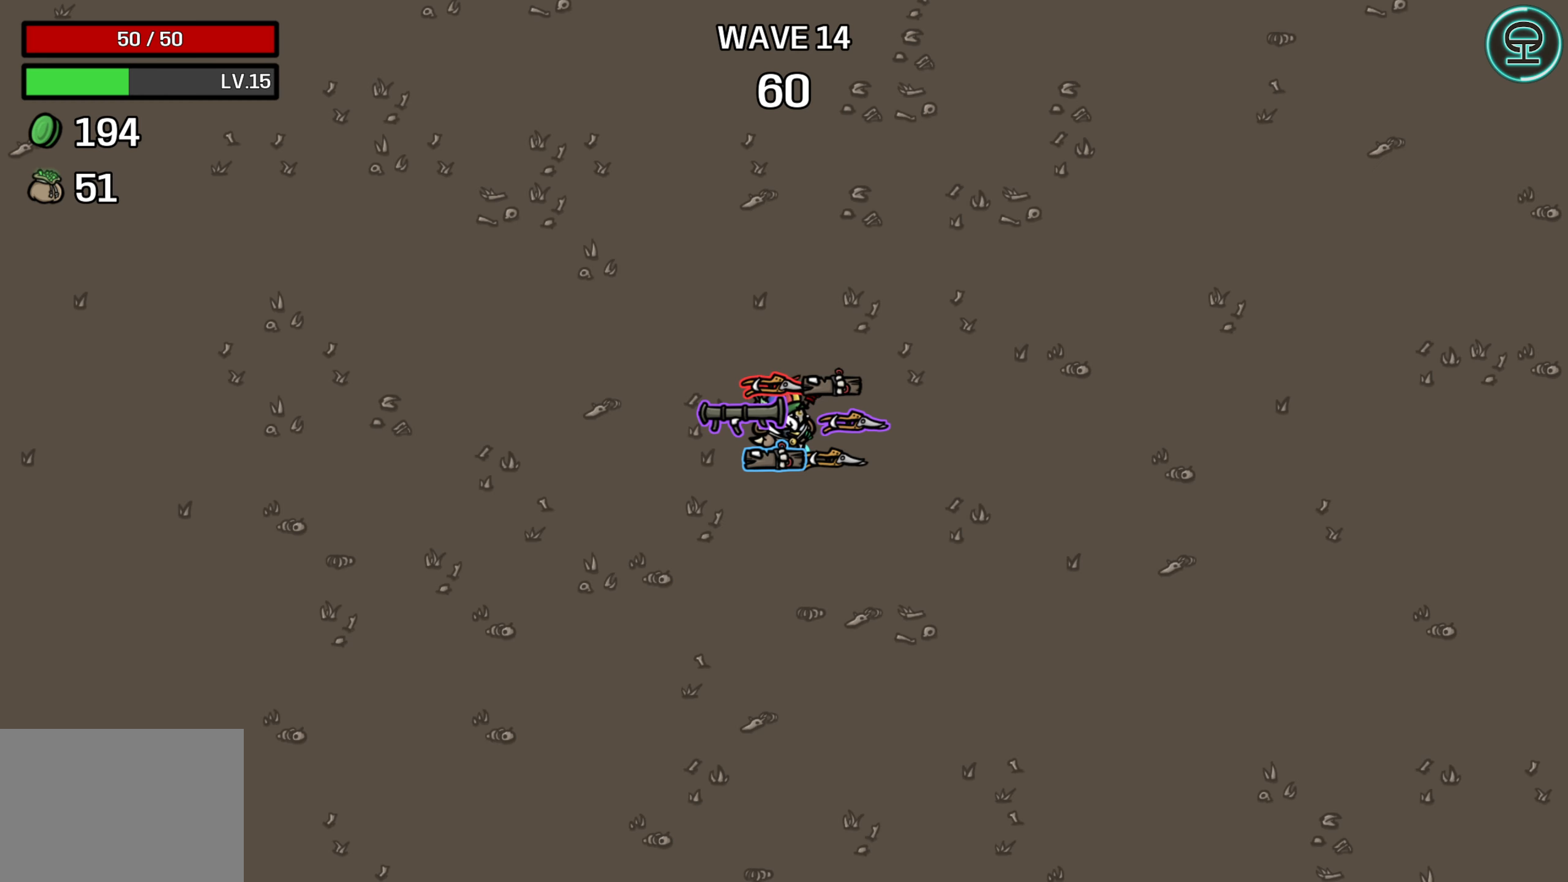
{"buttons": [], "left_stick": "center", "events": []}
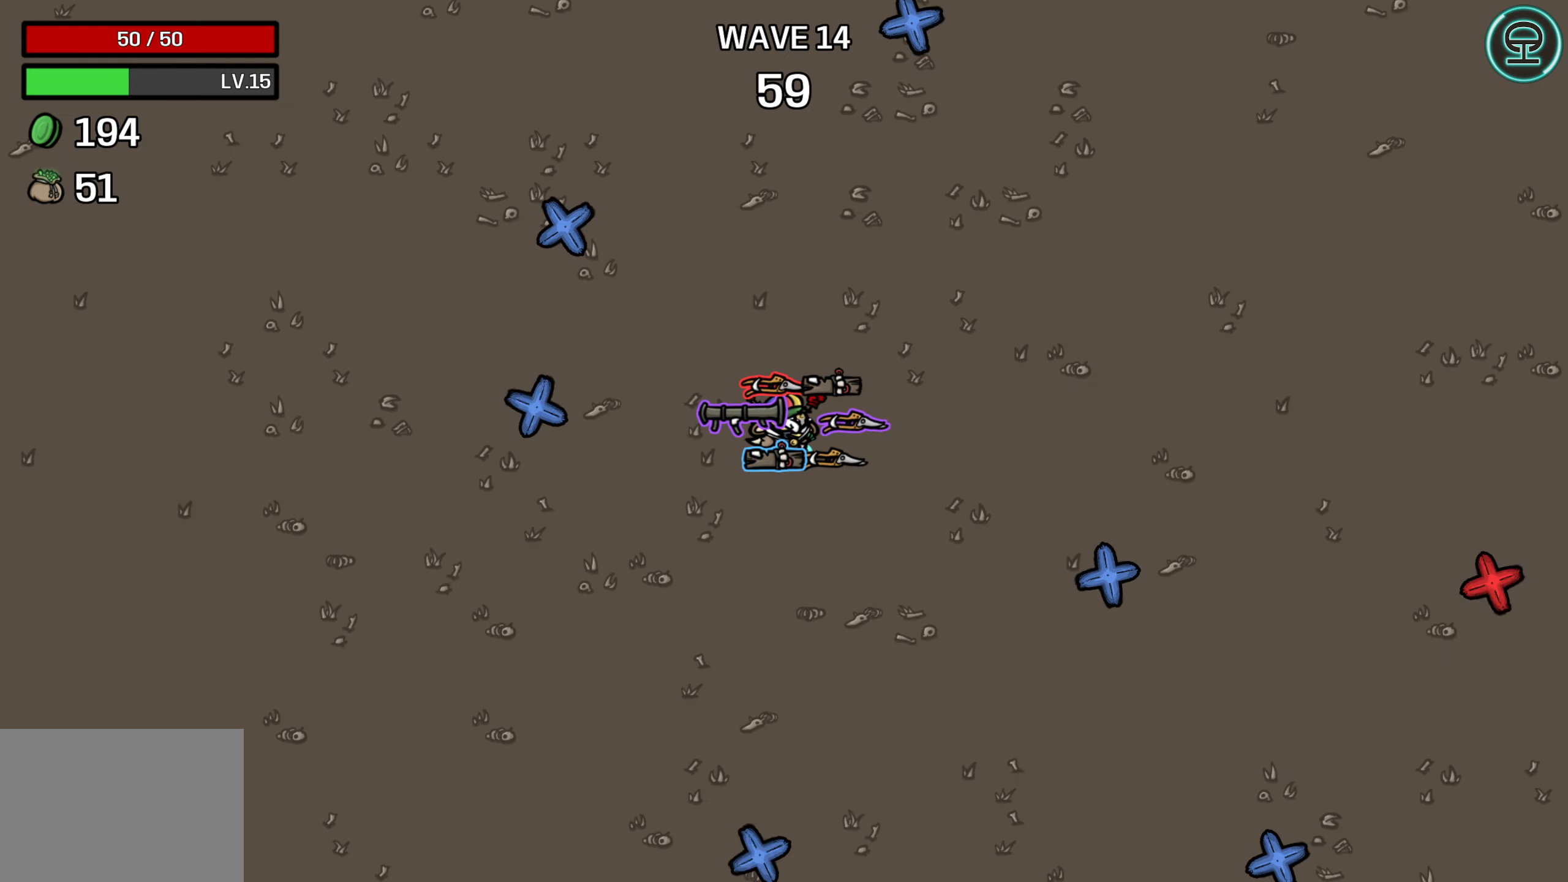
{"buttons": [], "left_stick": "center", "events": []}
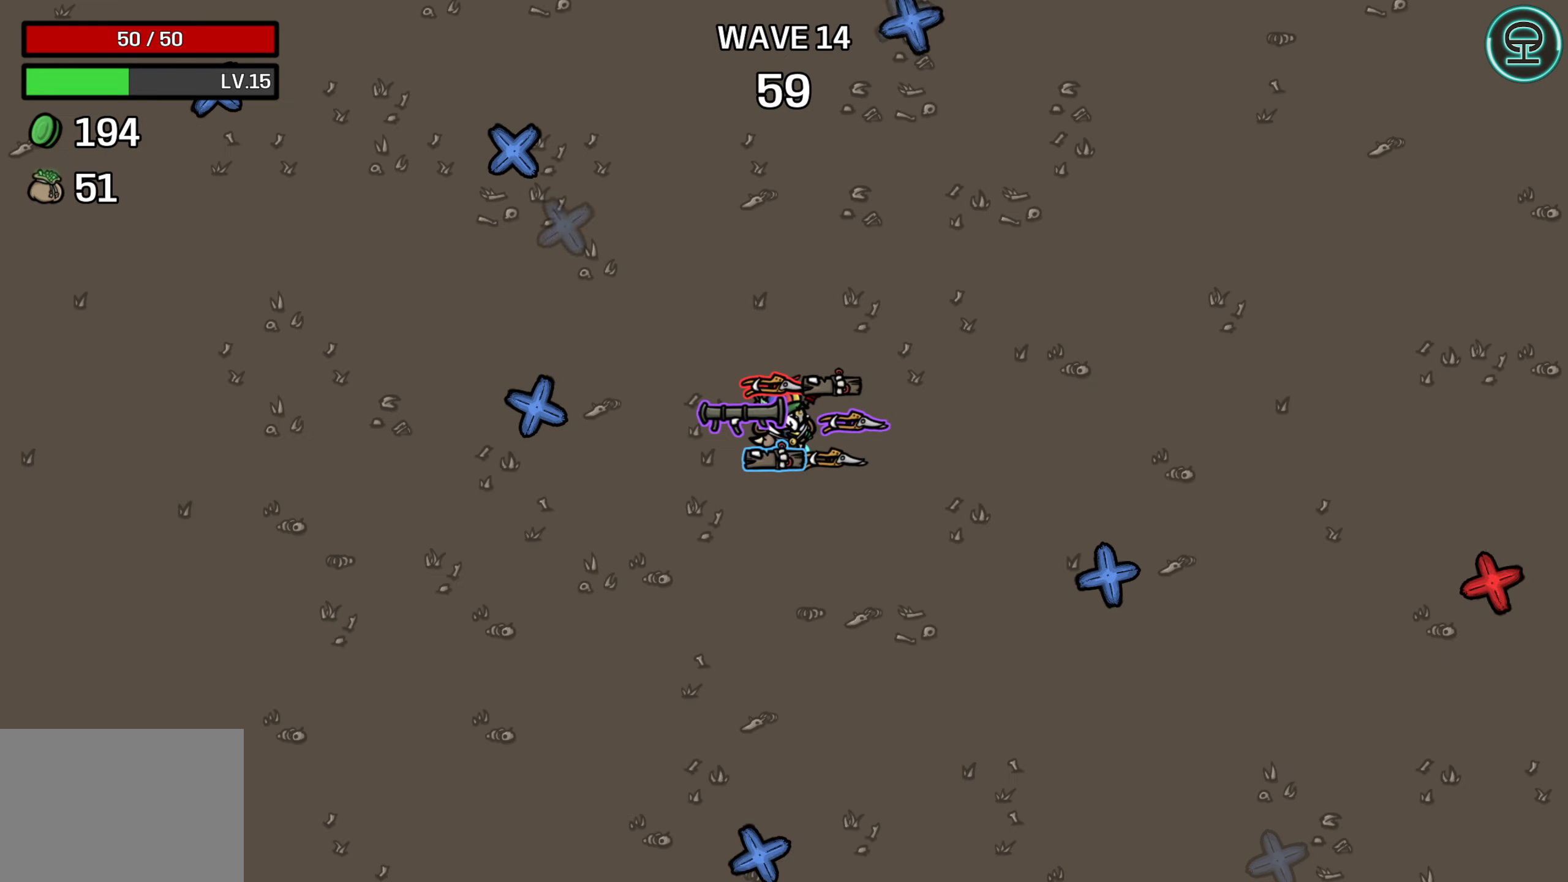
{"buttons": [], "left_stick": "center", "events": []}
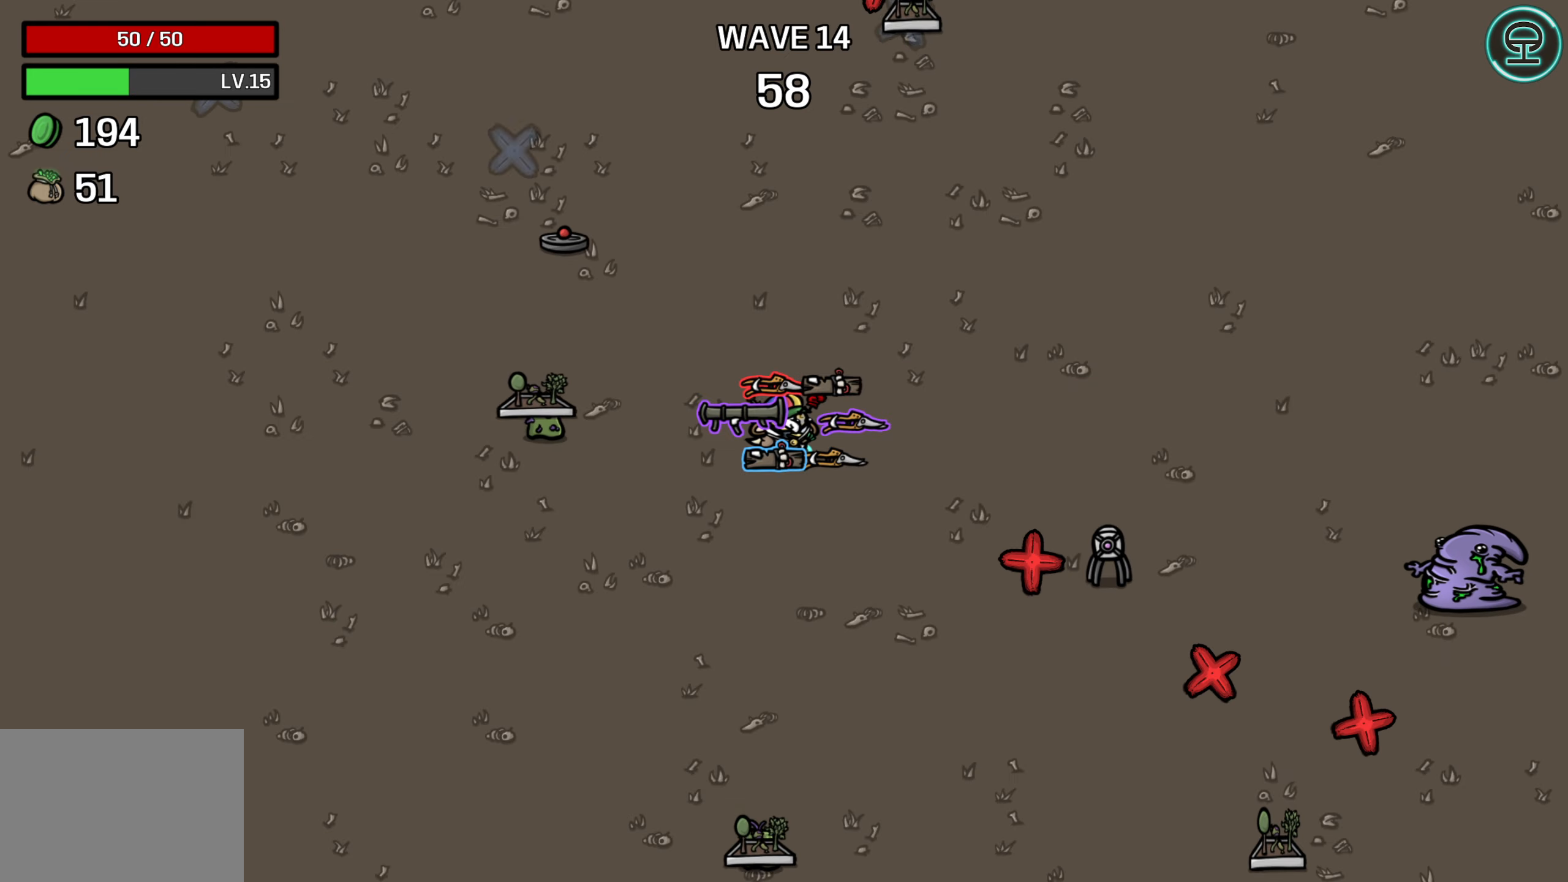
{"buttons": [], "left_stick": "center", "events": []}
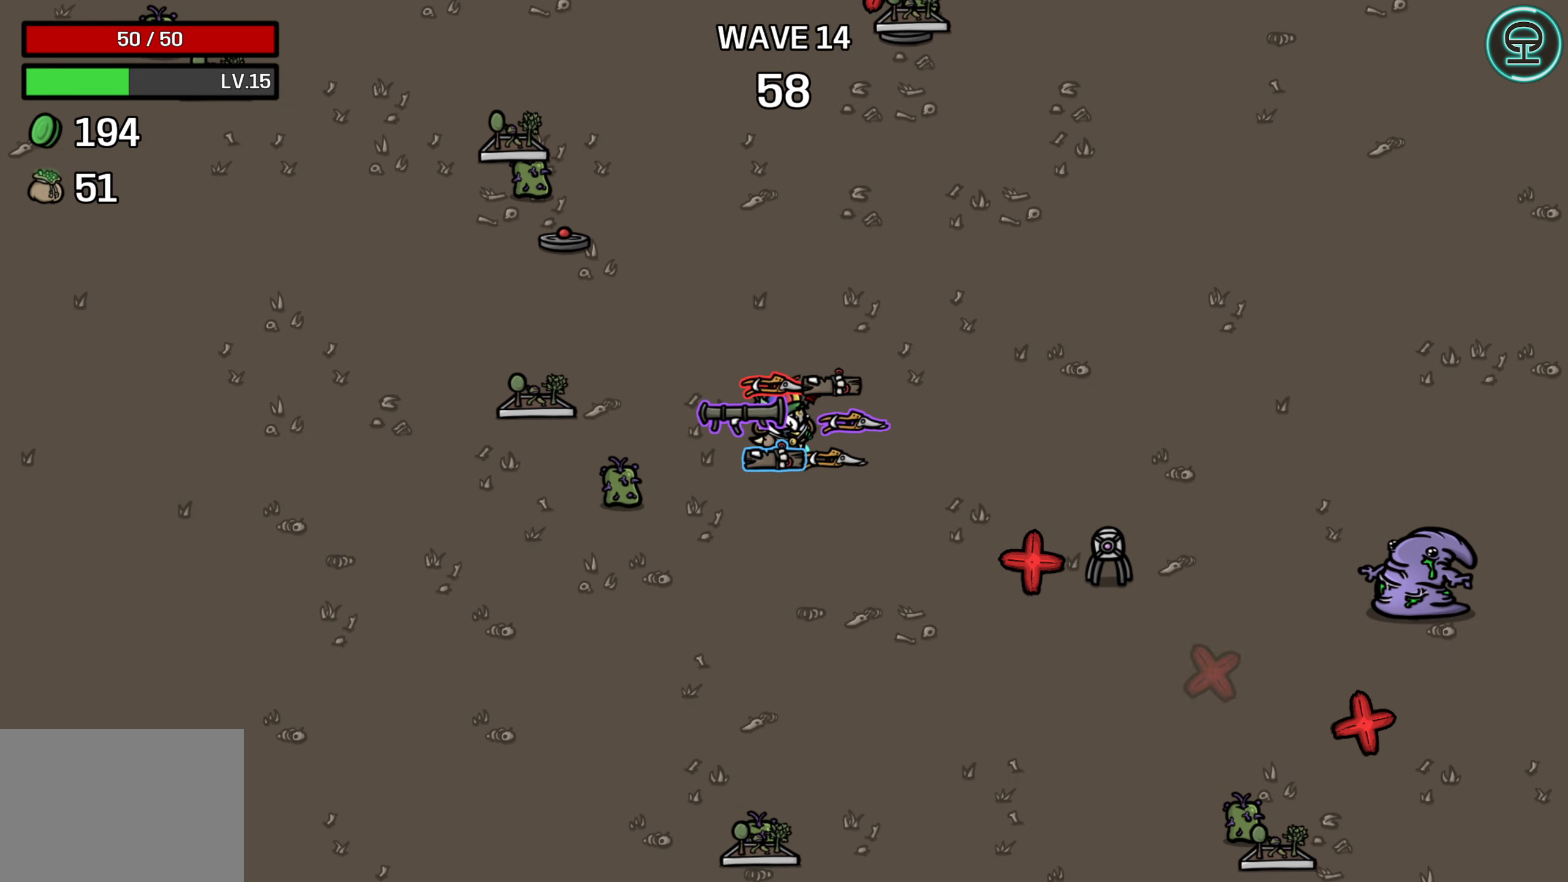
{"buttons": [], "left_stick": "center", "events": [[84, "left_stick", "down-left"], [234, "left_stick", "center"]]}
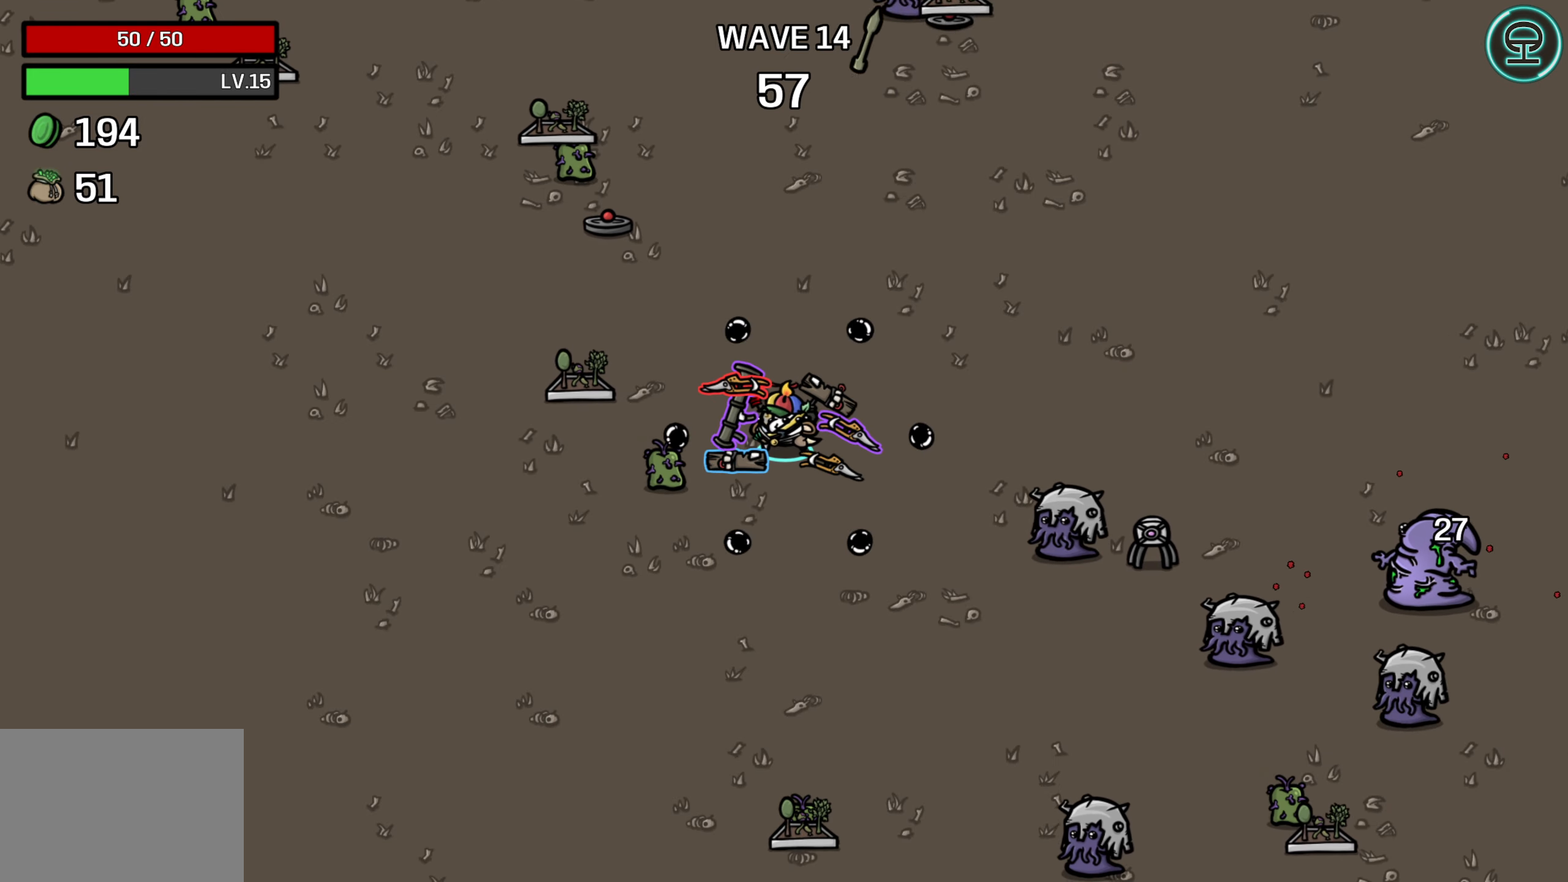
{"buttons": [], "left_stick": "center", "events": []}
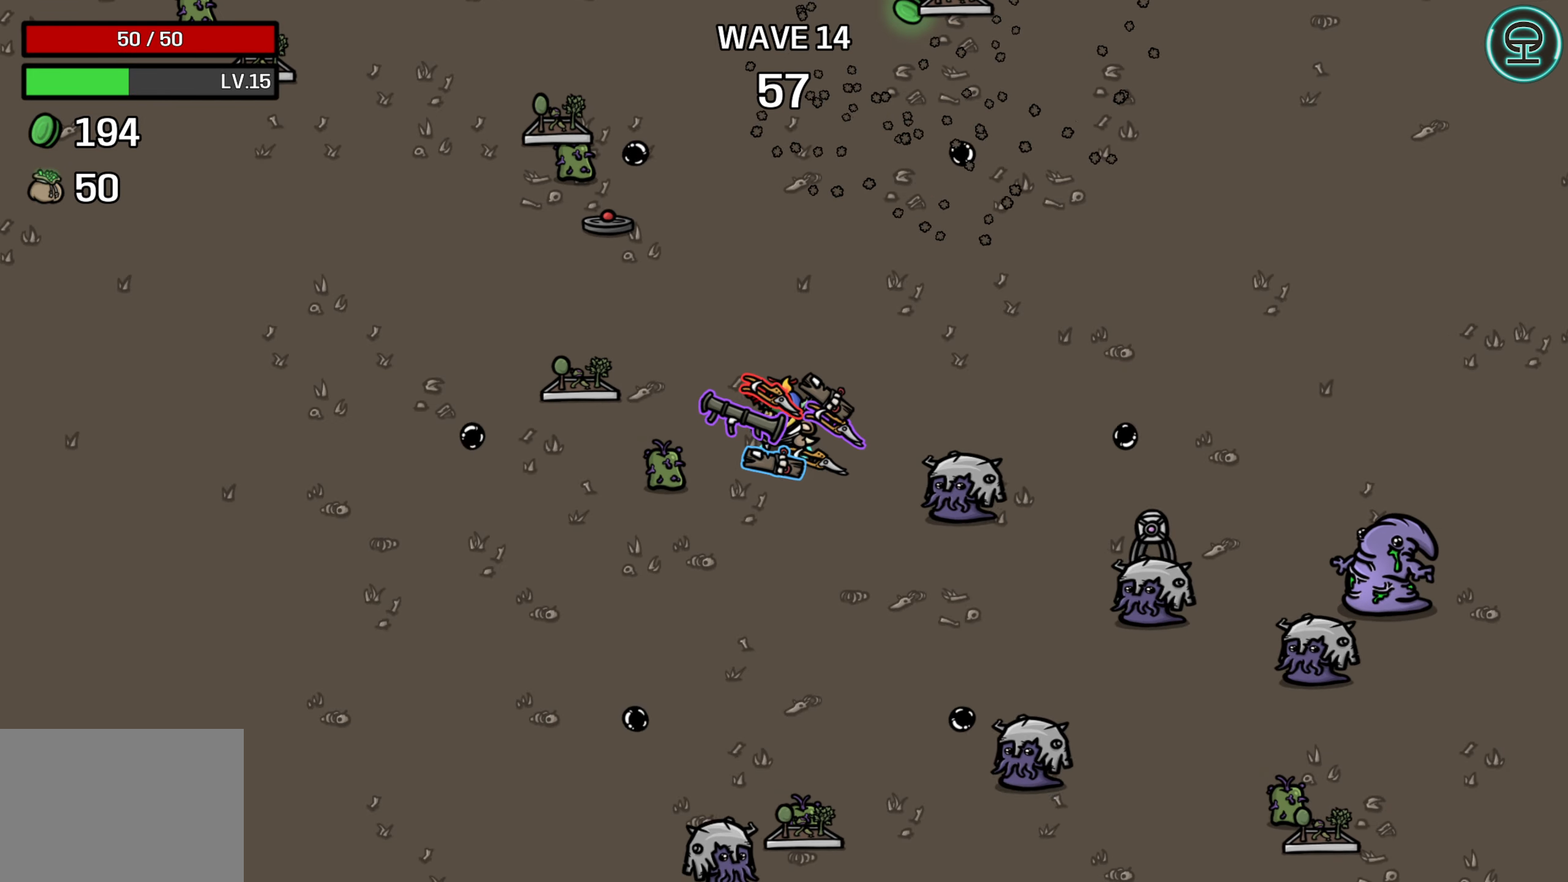
{"buttons": [], "left_stick": "center", "events": []}
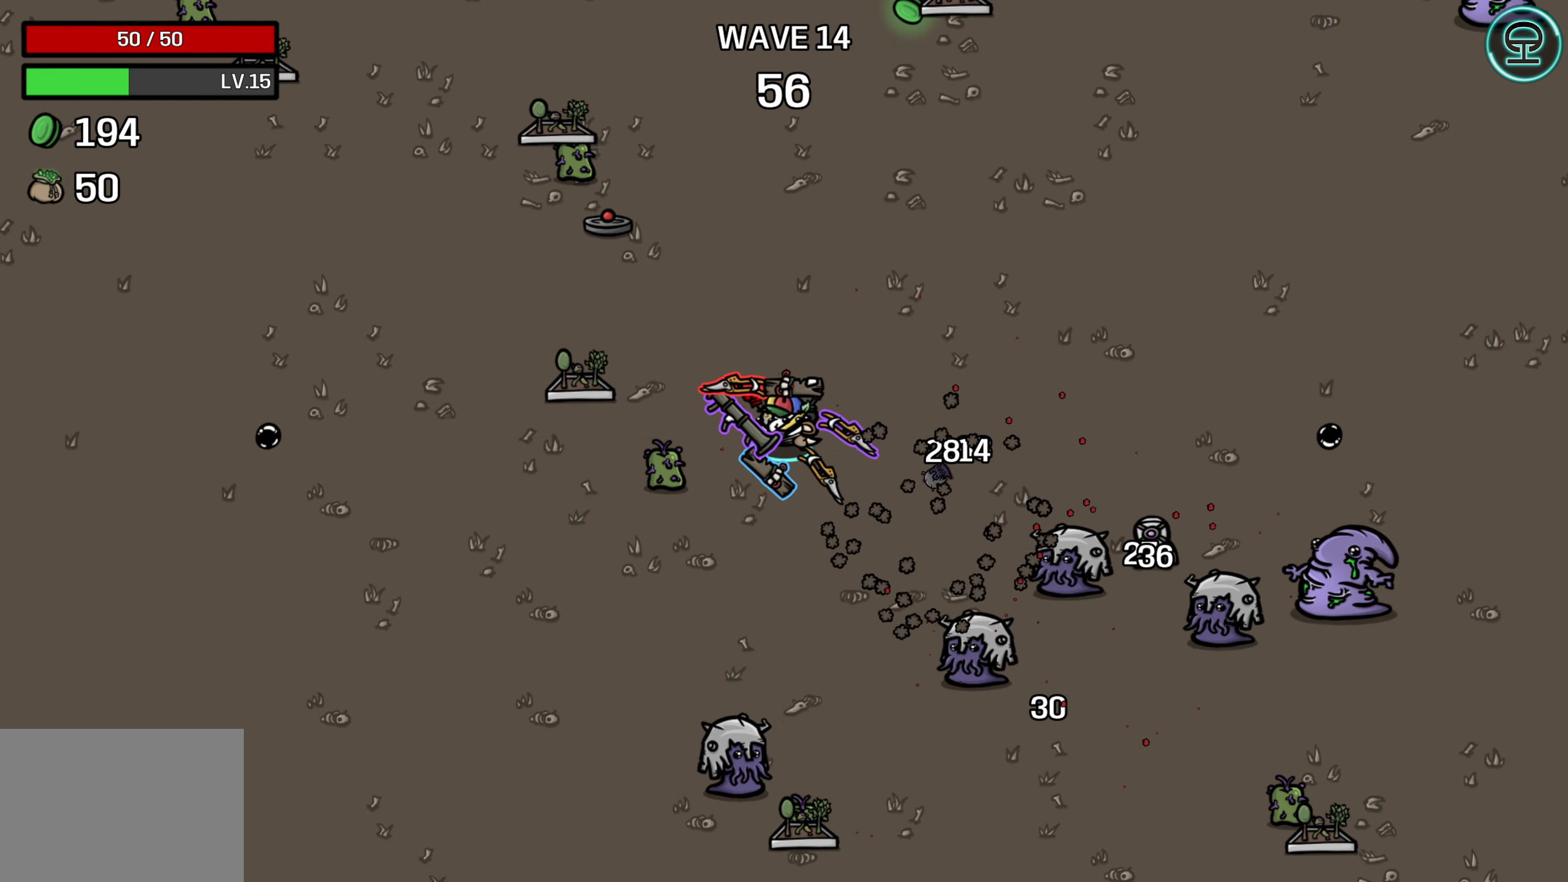
{"buttons": [], "left_stick": "center", "events": []}
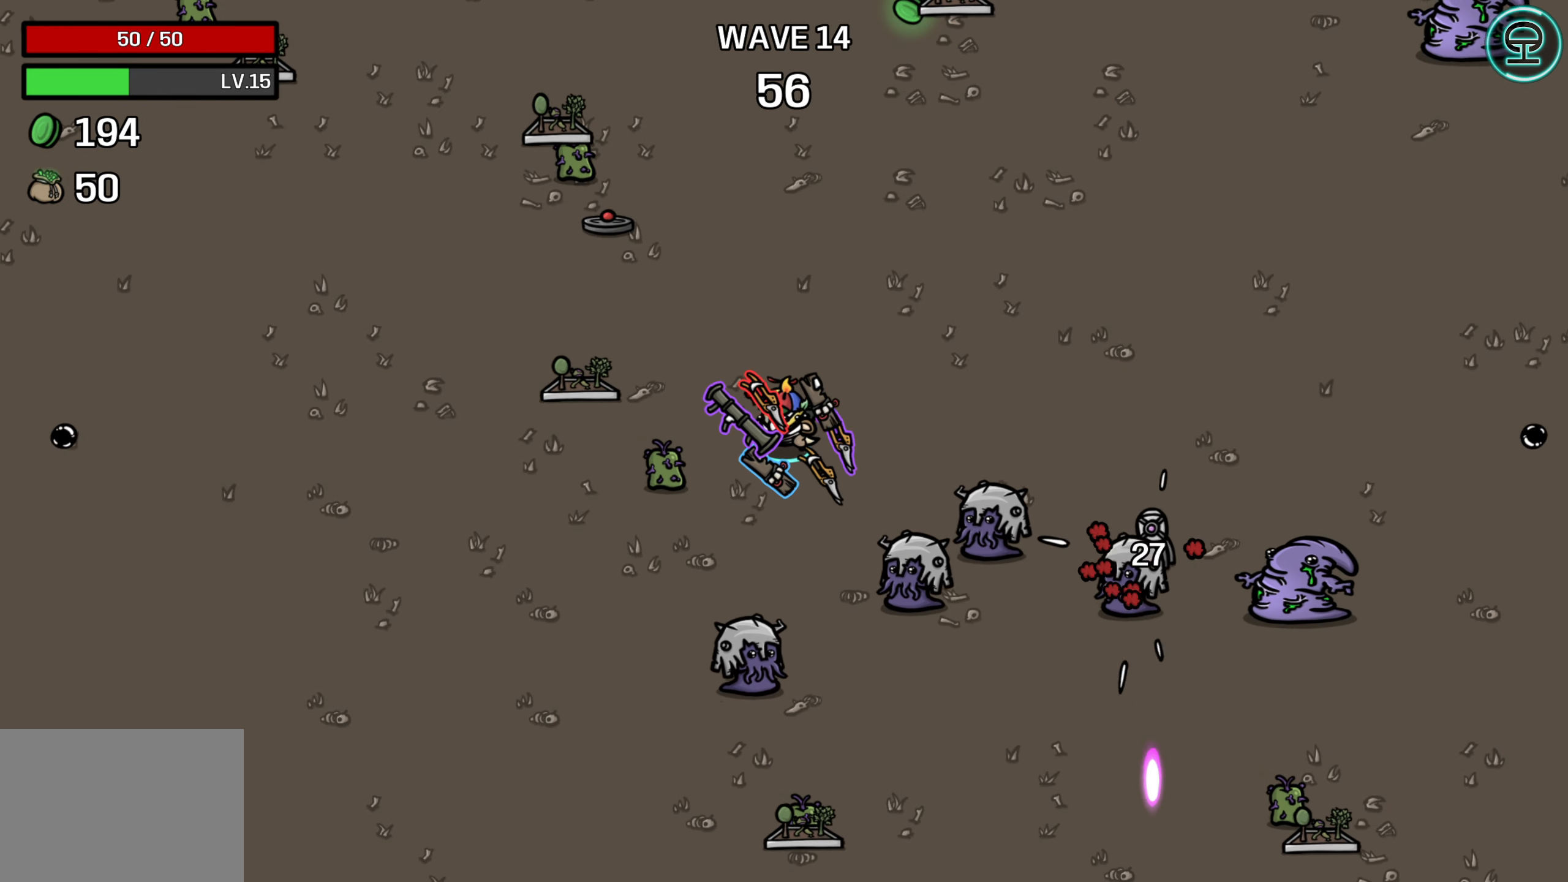
{"buttons": [], "left_stick": "up", "events": [[317, "left_stick", "up"]]}
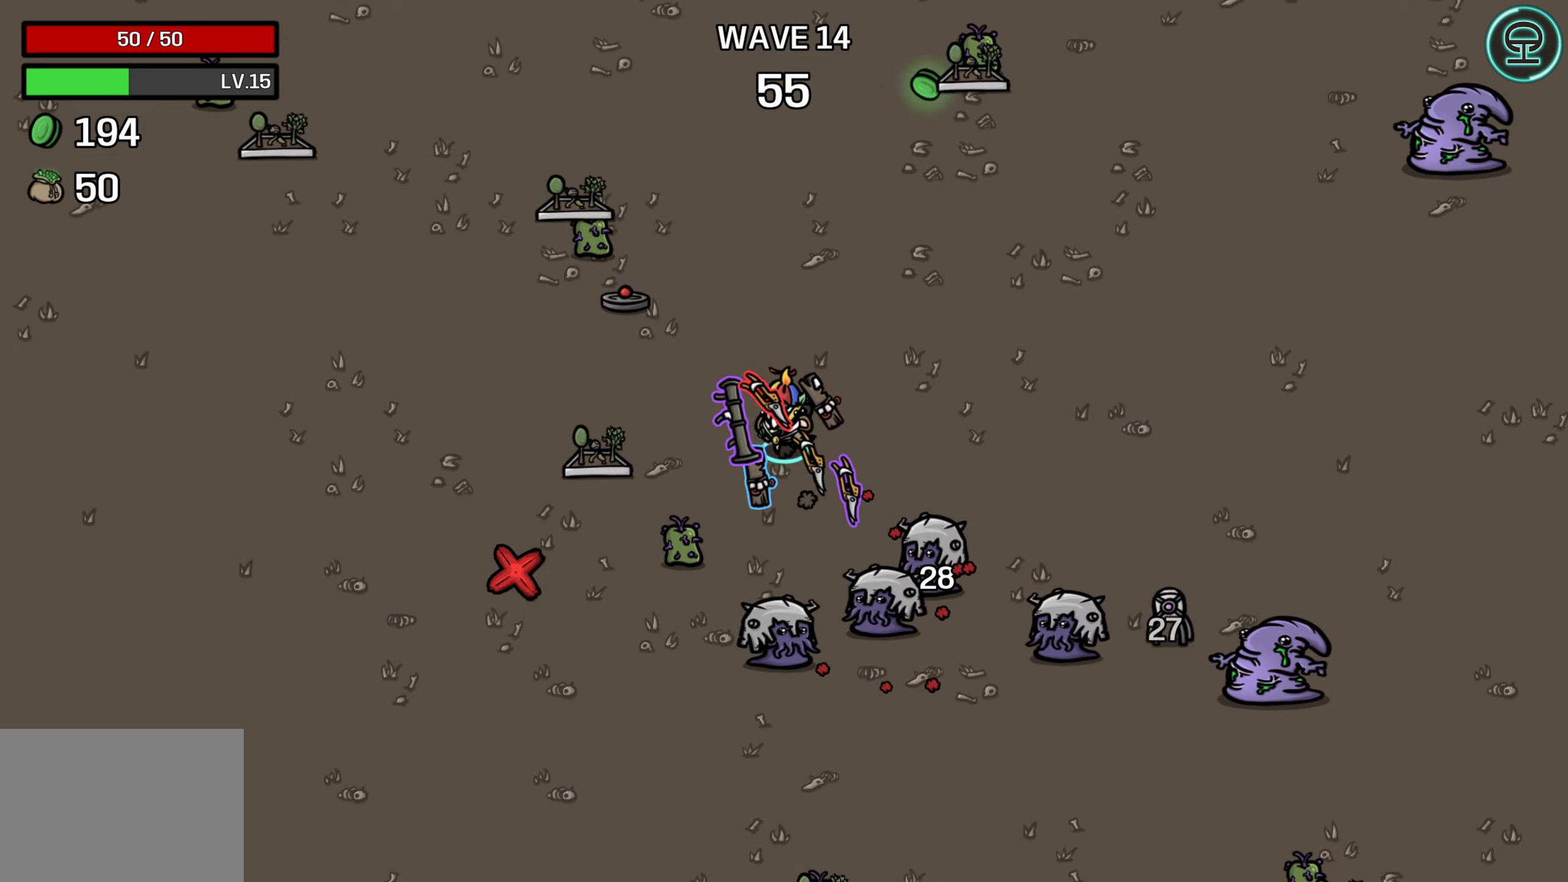
{"buttons": [], "left_stick": "down-left", "events": [[33, "left_stick", "center"], [450, "left_stick", "down-left"]]}
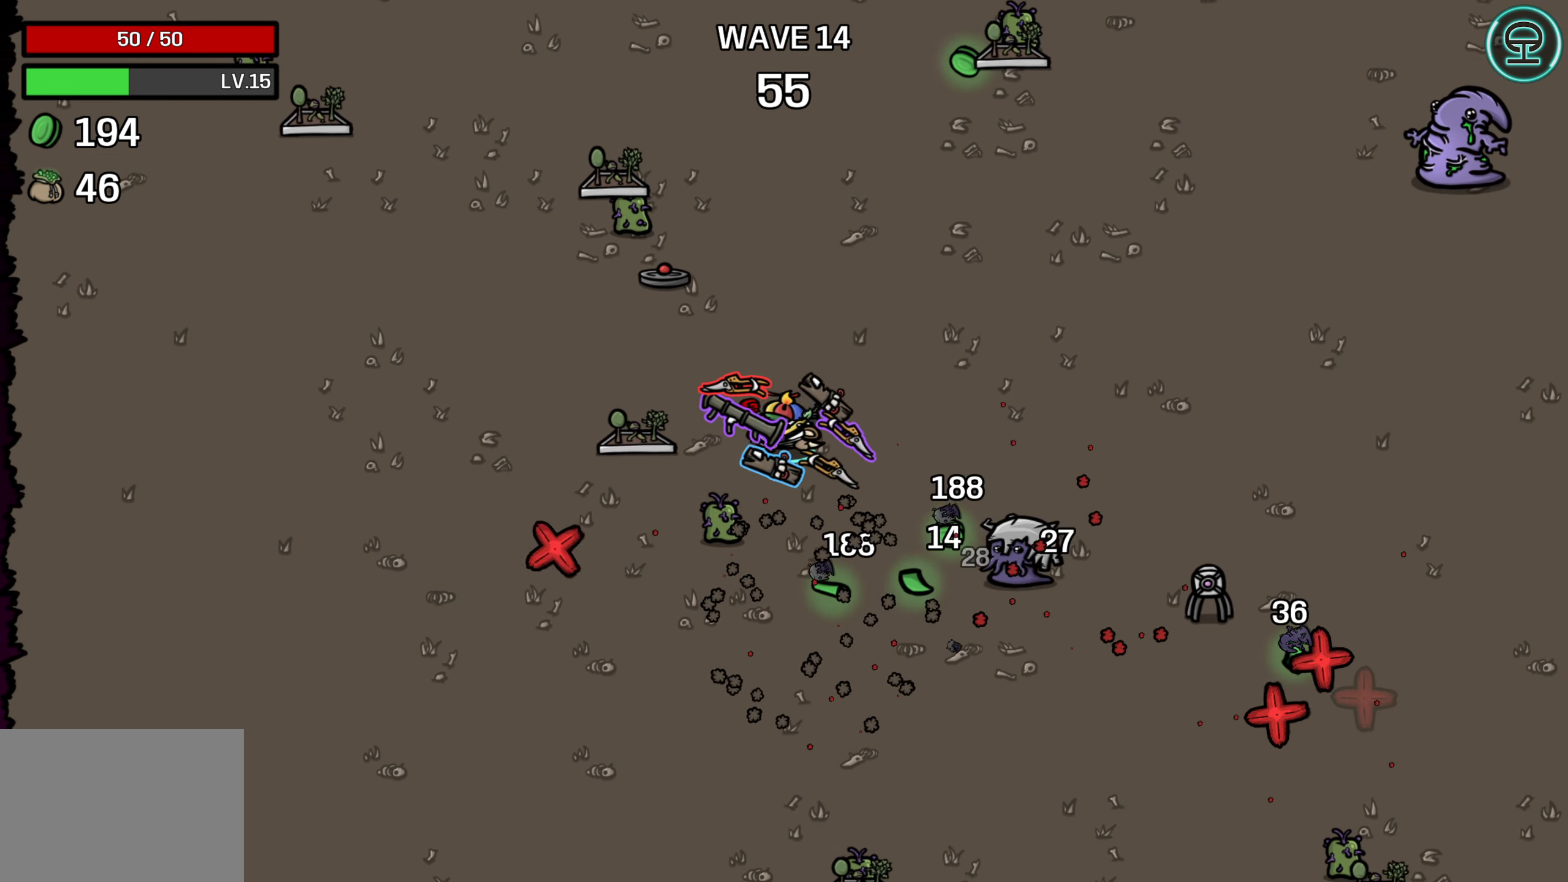
{"buttons": [], "left_stick": "down-right", "events": [[200, "left_stick", "down"], [316, "left_stick", "down-right"]]}
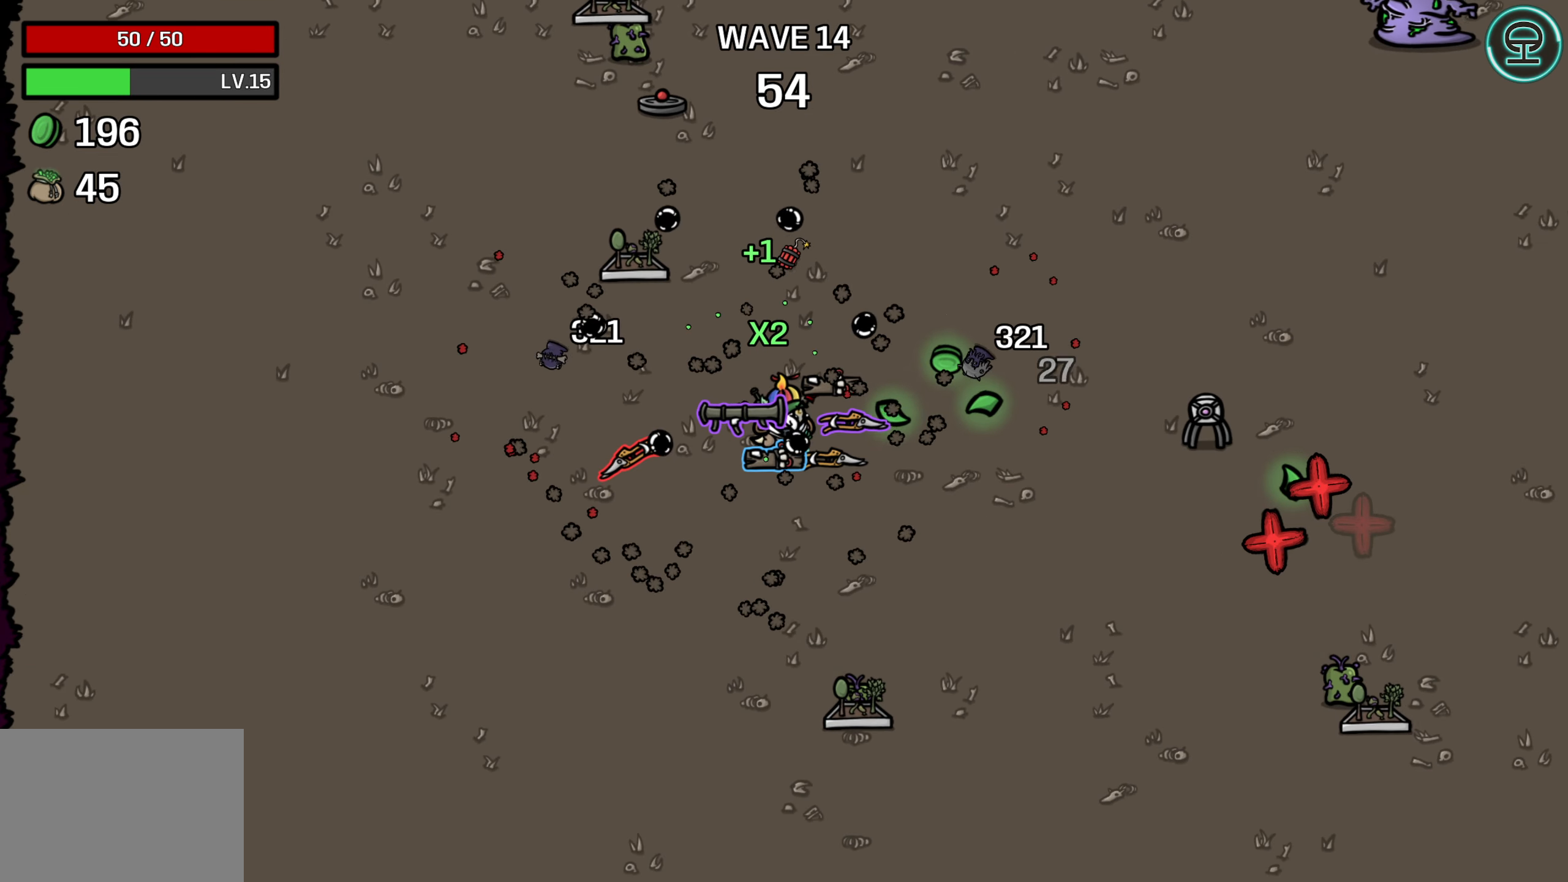
{"buttons": [], "left_stick": "center", "events": [[16, "left_stick", "center"]]}
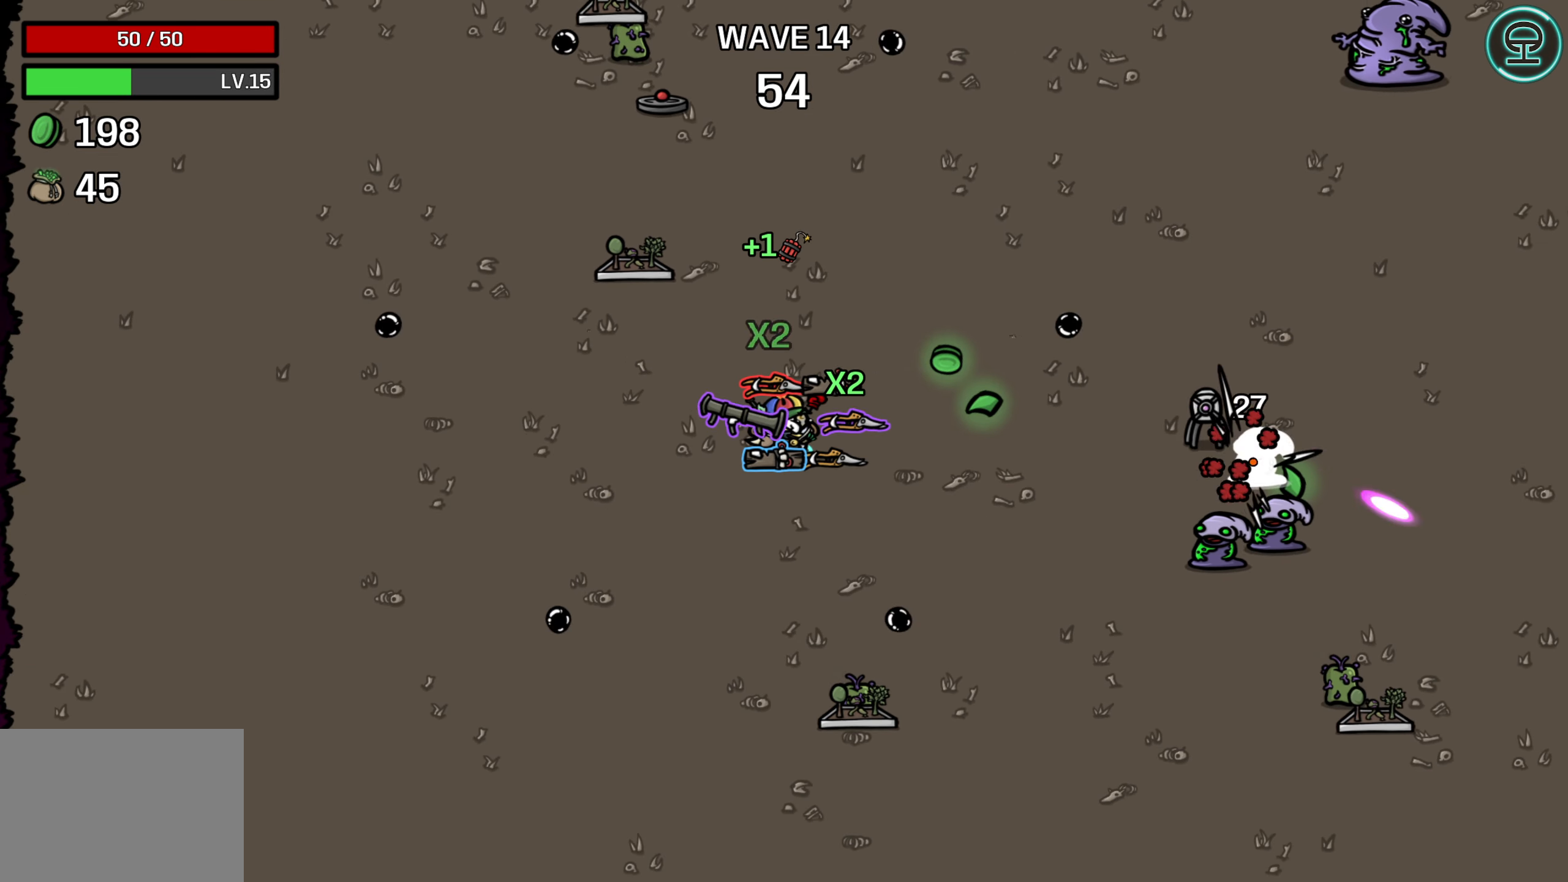
{"buttons": [], "left_stick": "center", "events": []}
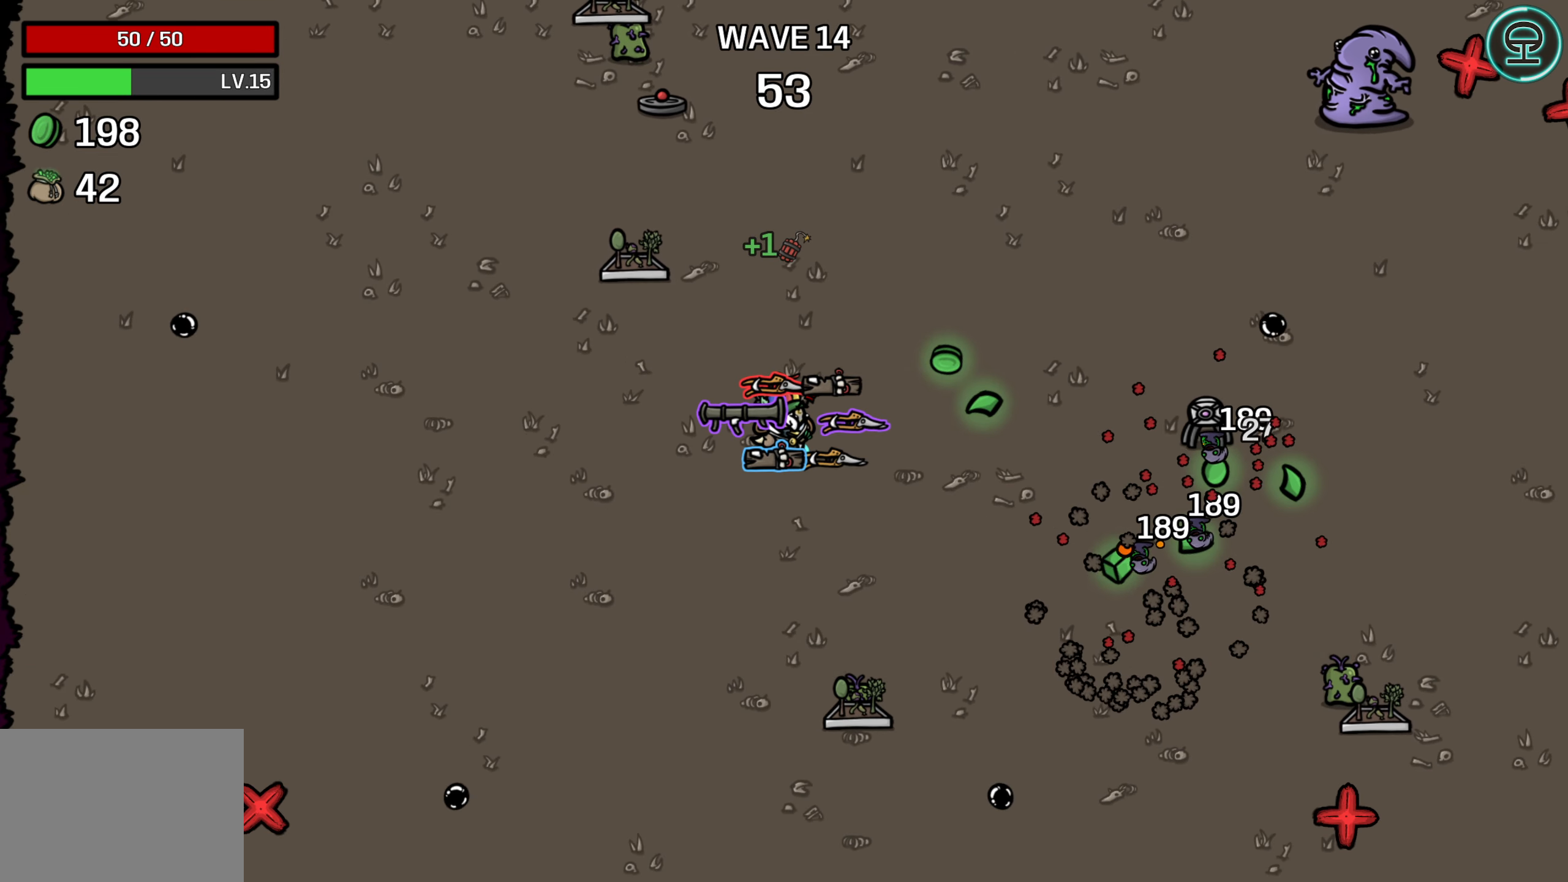
{"buttons": [], "left_stick": "center", "events": []}
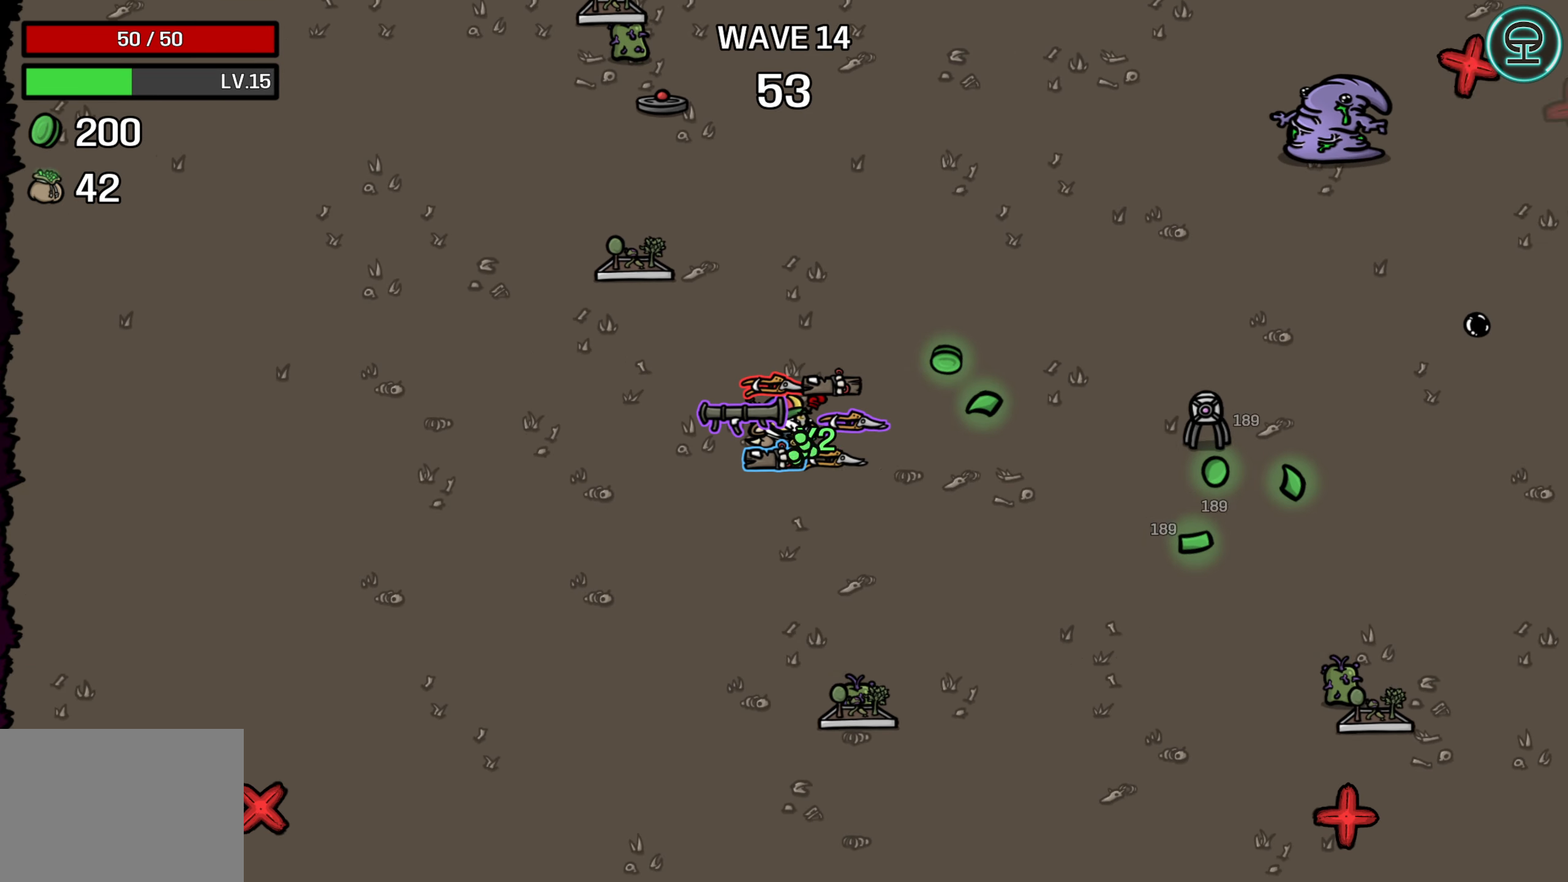
{"buttons": [], "left_stick": "center", "events": [[100, "left_stick", "right"], [266, "left_stick", "down-right"], [433, "left_stick", "center"]]}
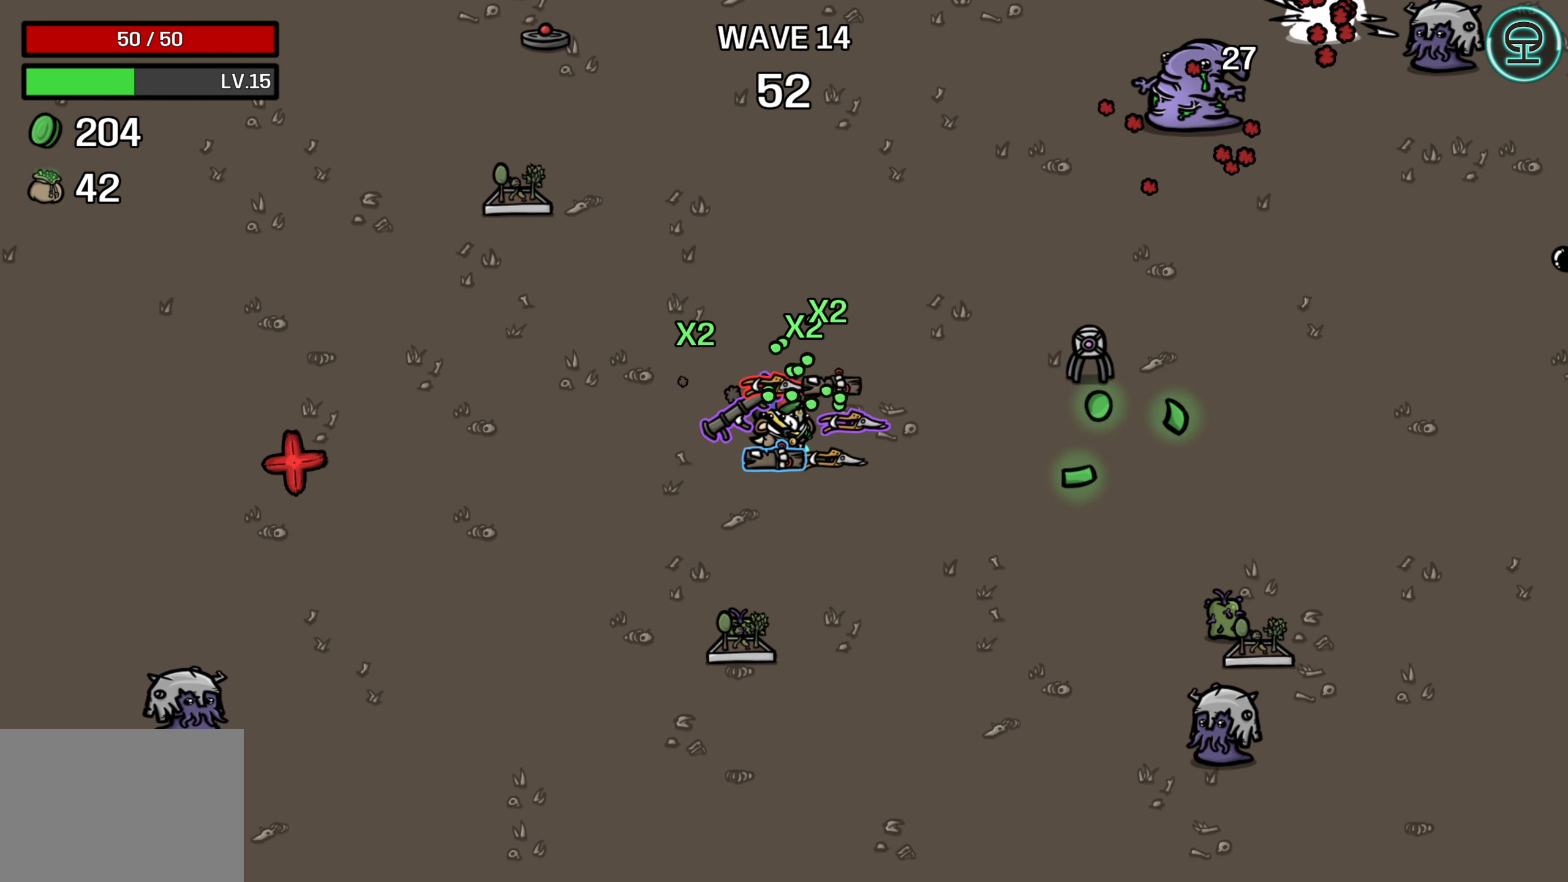
{"buttons": [], "left_stick": "center", "events": []}
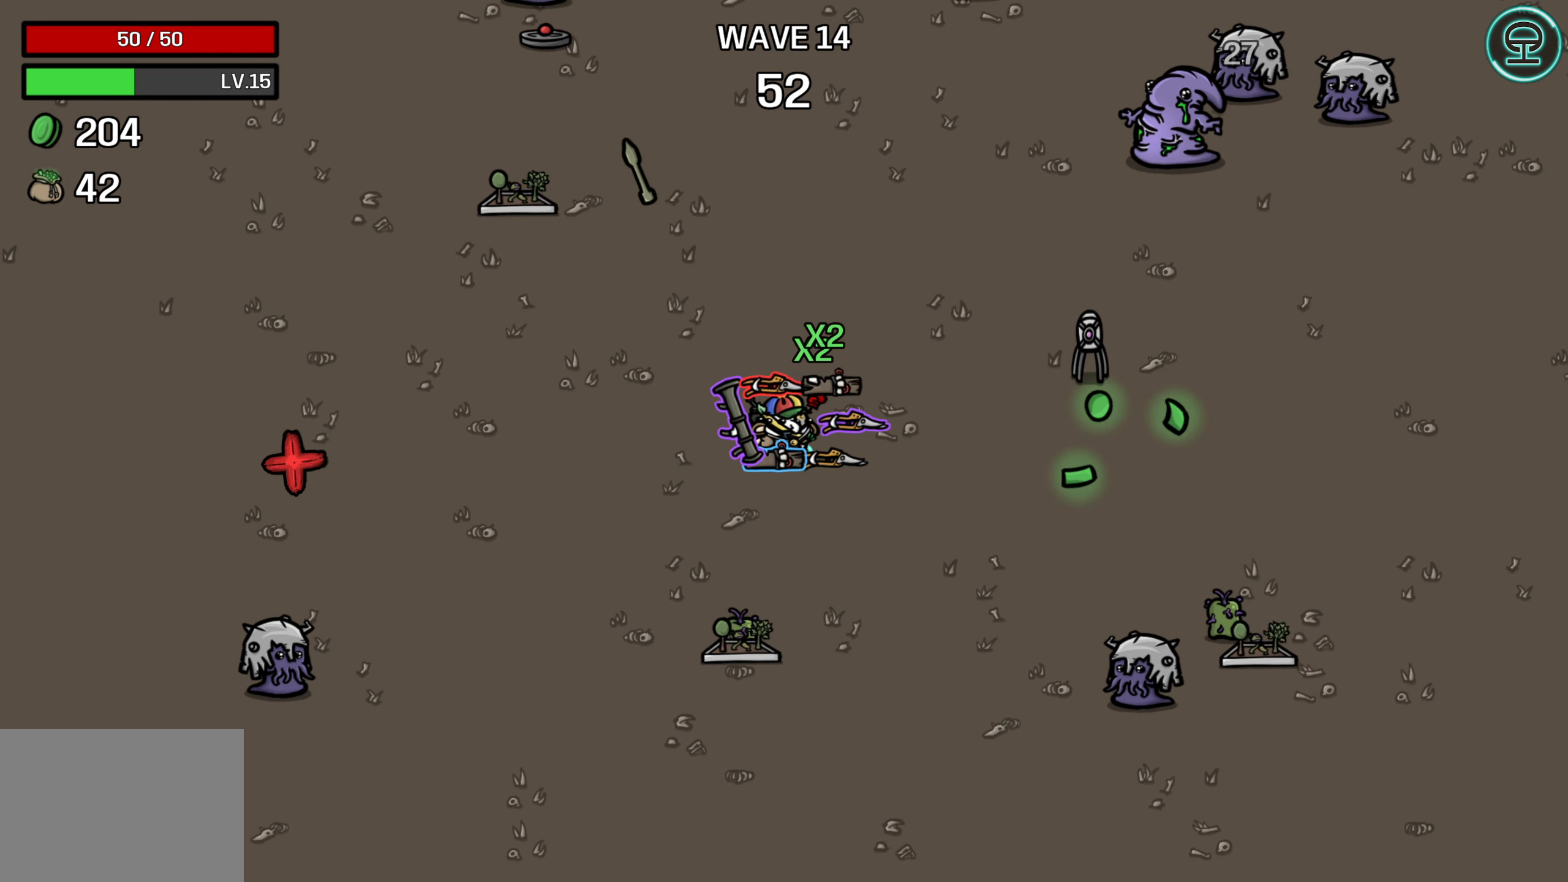
{"buttons": [], "left_stick": "center", "events": []}
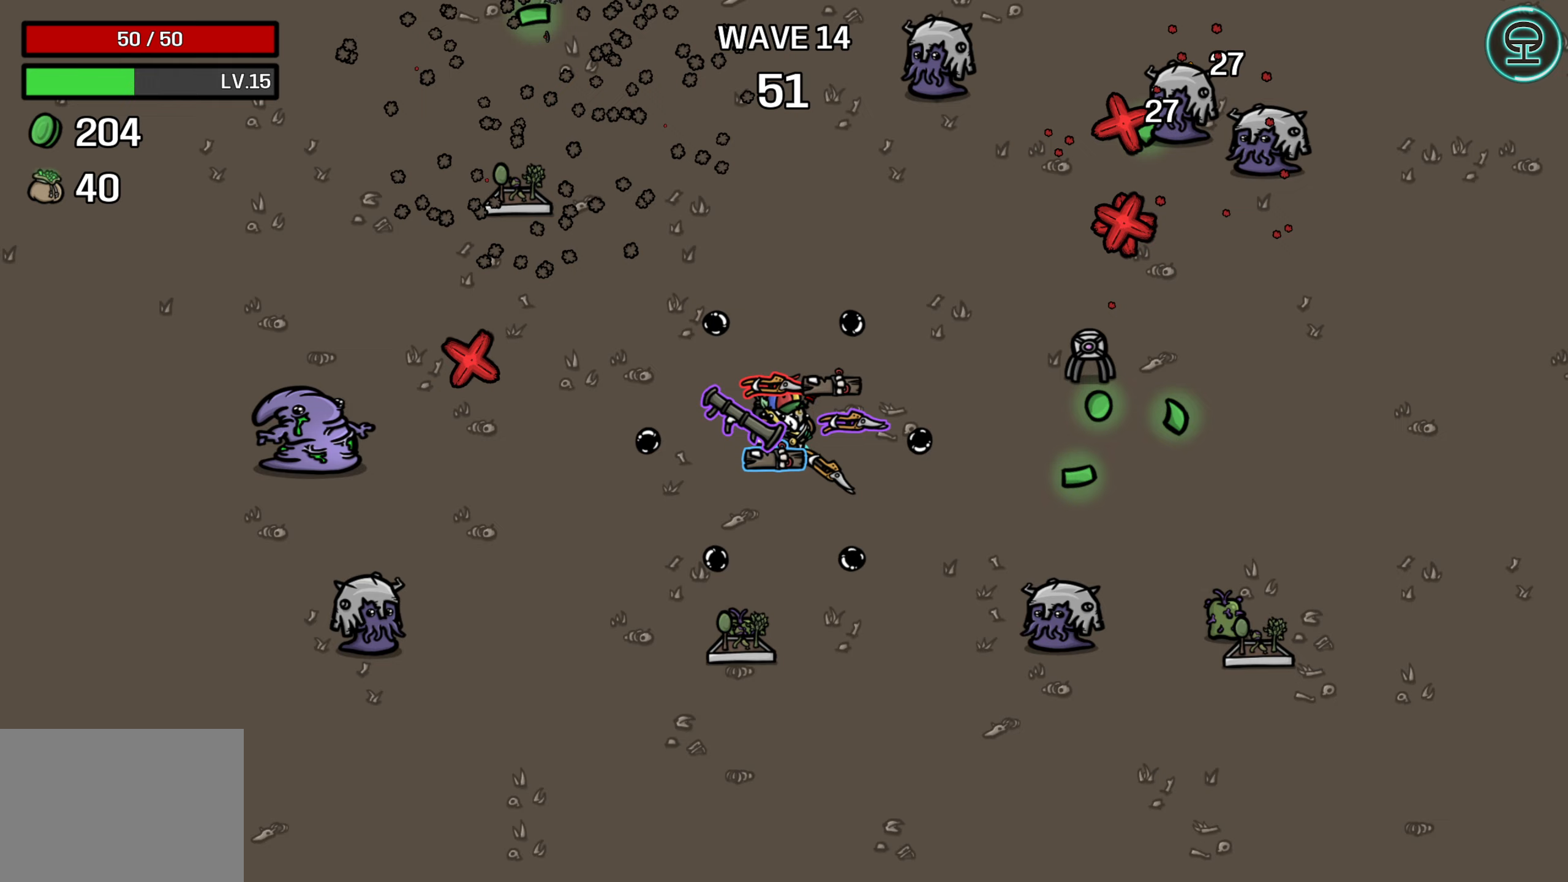
{"buttons": [], "left_stick": "right", "events": [[417, "left_stick", "right"]]}
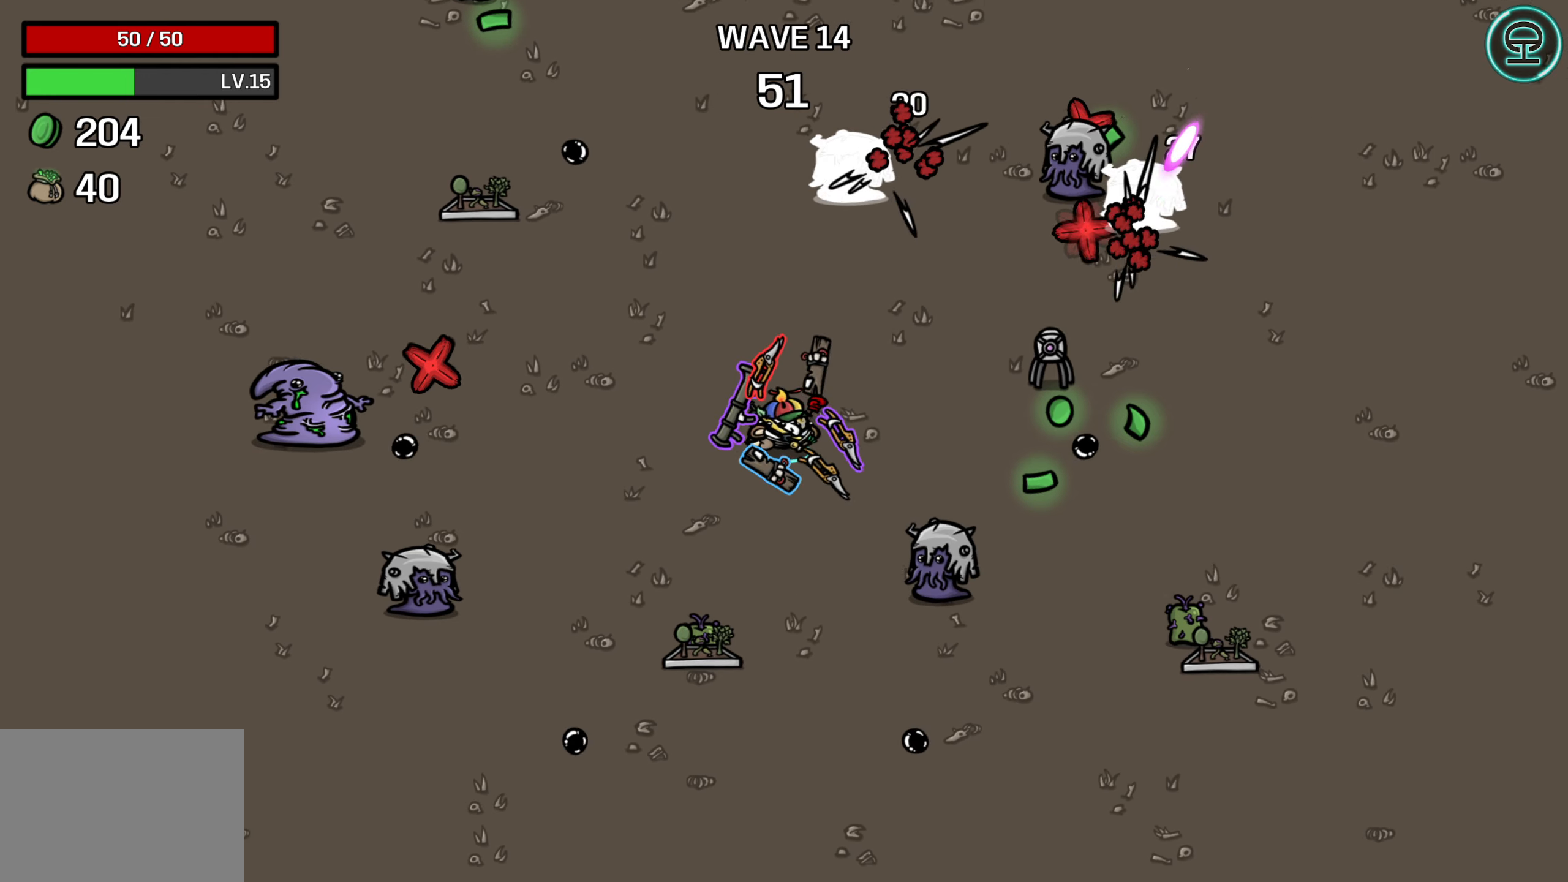
{"buttons": [], "left_stick": "right", "events": []}
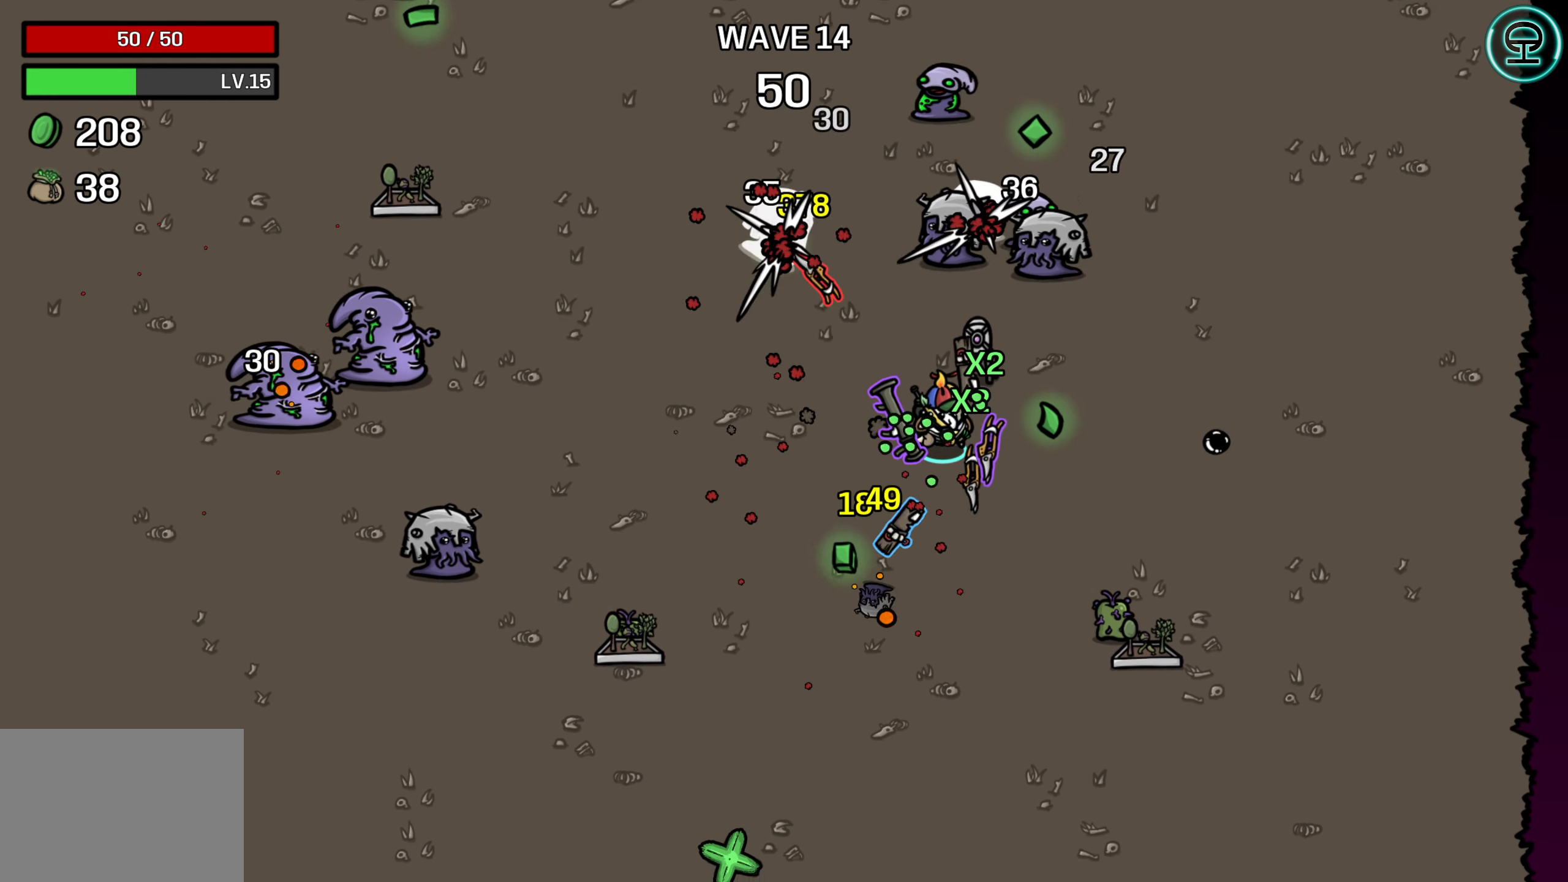
{"buttons": [], "left_stick": "center", "events": [[250, "left_stick", "center"]]}
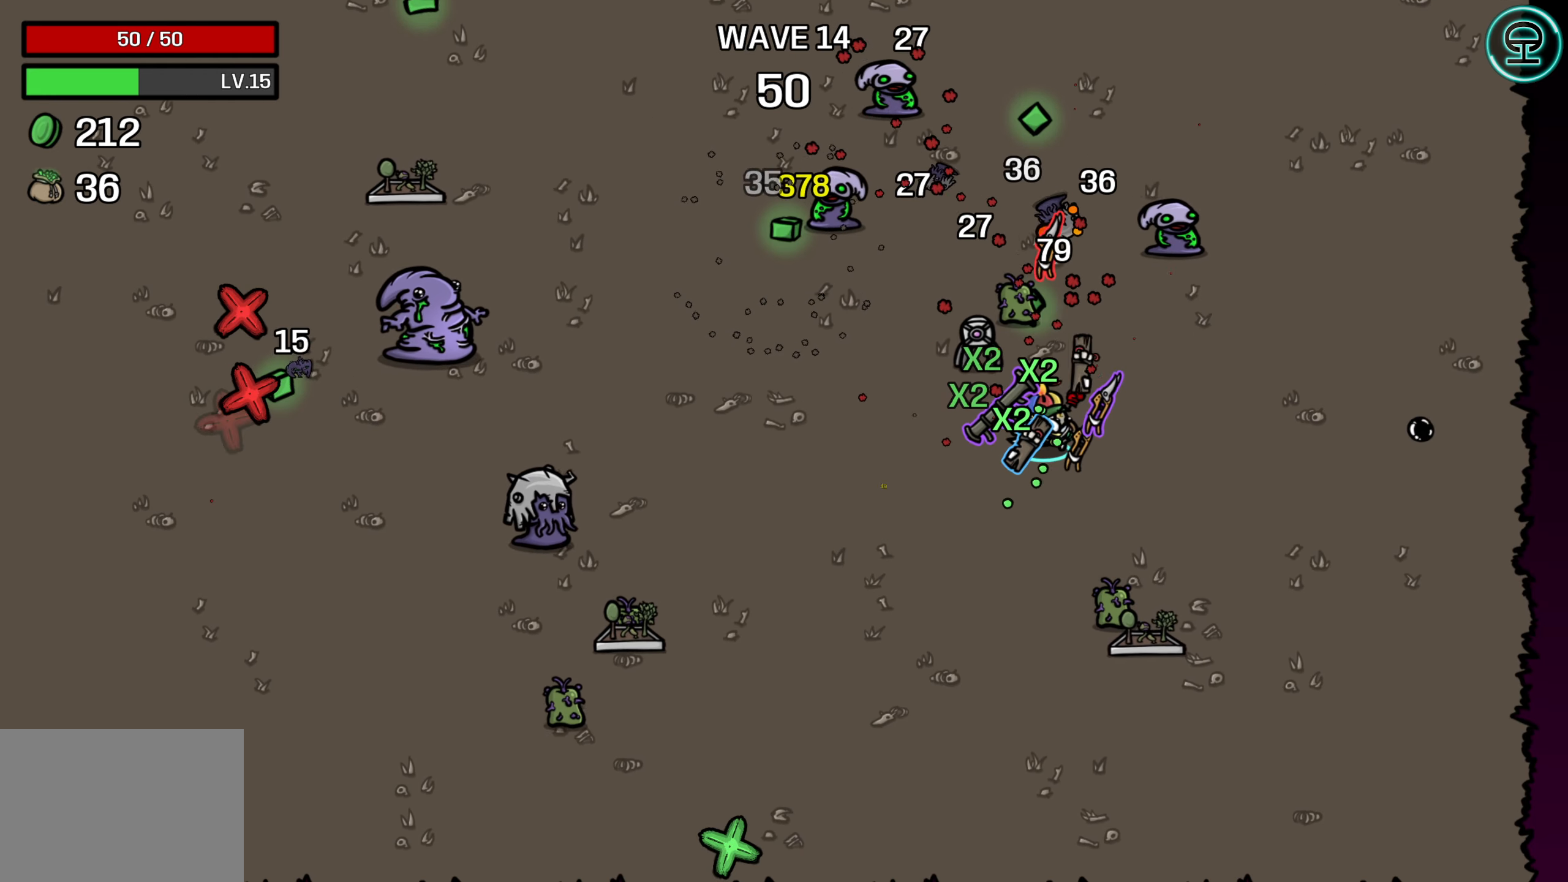
{"buttons": [], "left_stick": "up", "events": [[17, "left_stick", "down"], [100, "left_stick", "down-left"], [300, "left_stick", "center"], [483, "left_stick", "up"]]}
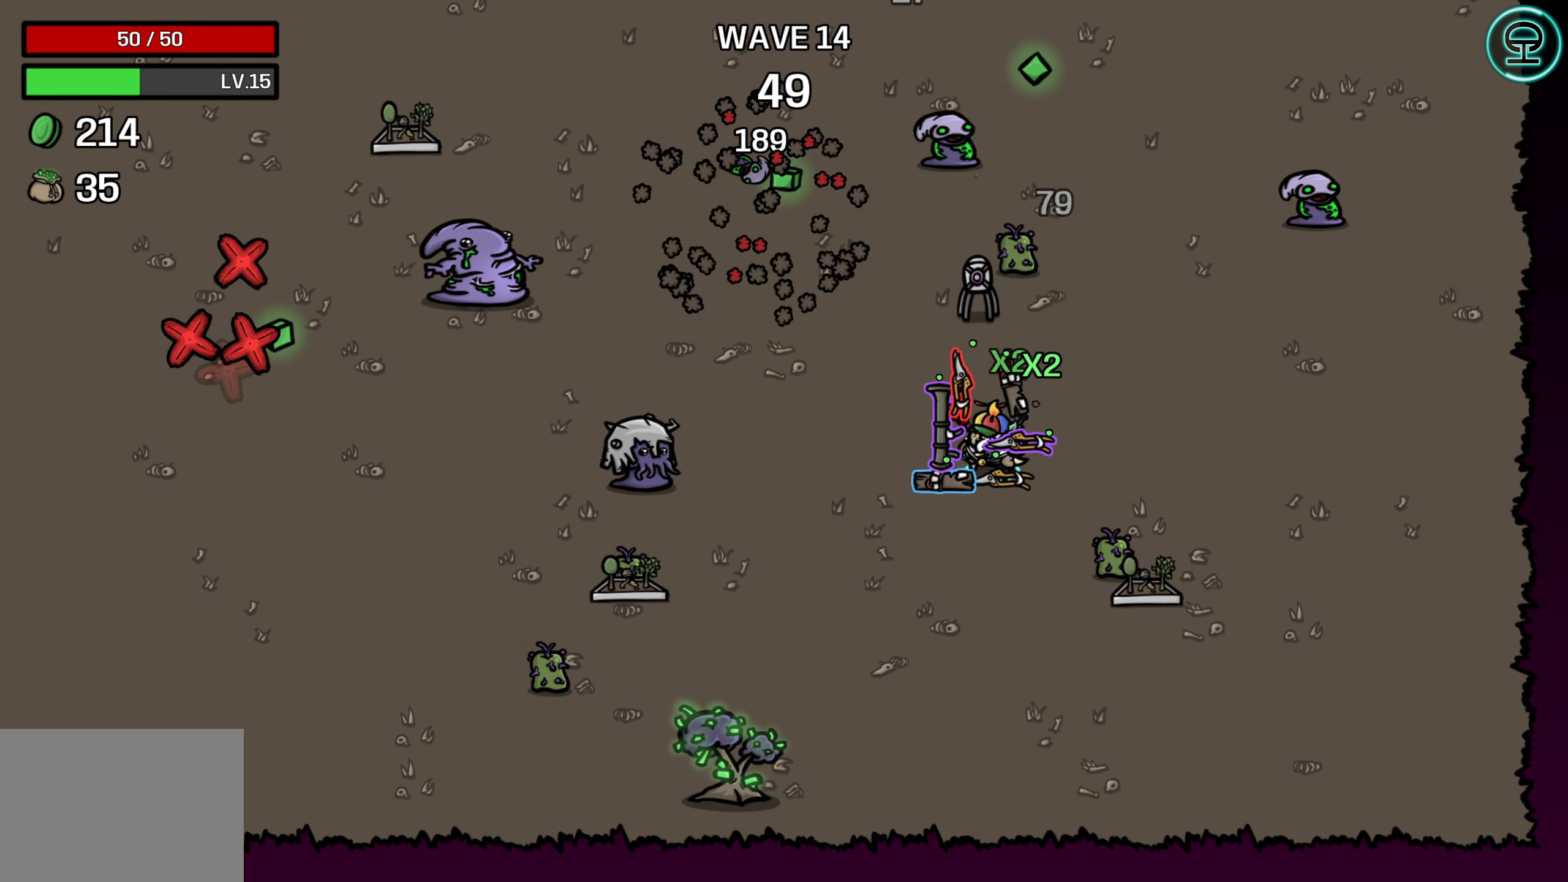
{"buttons": [], "left_stick": "center", "events": [[100, "left_stick", "center"]]}
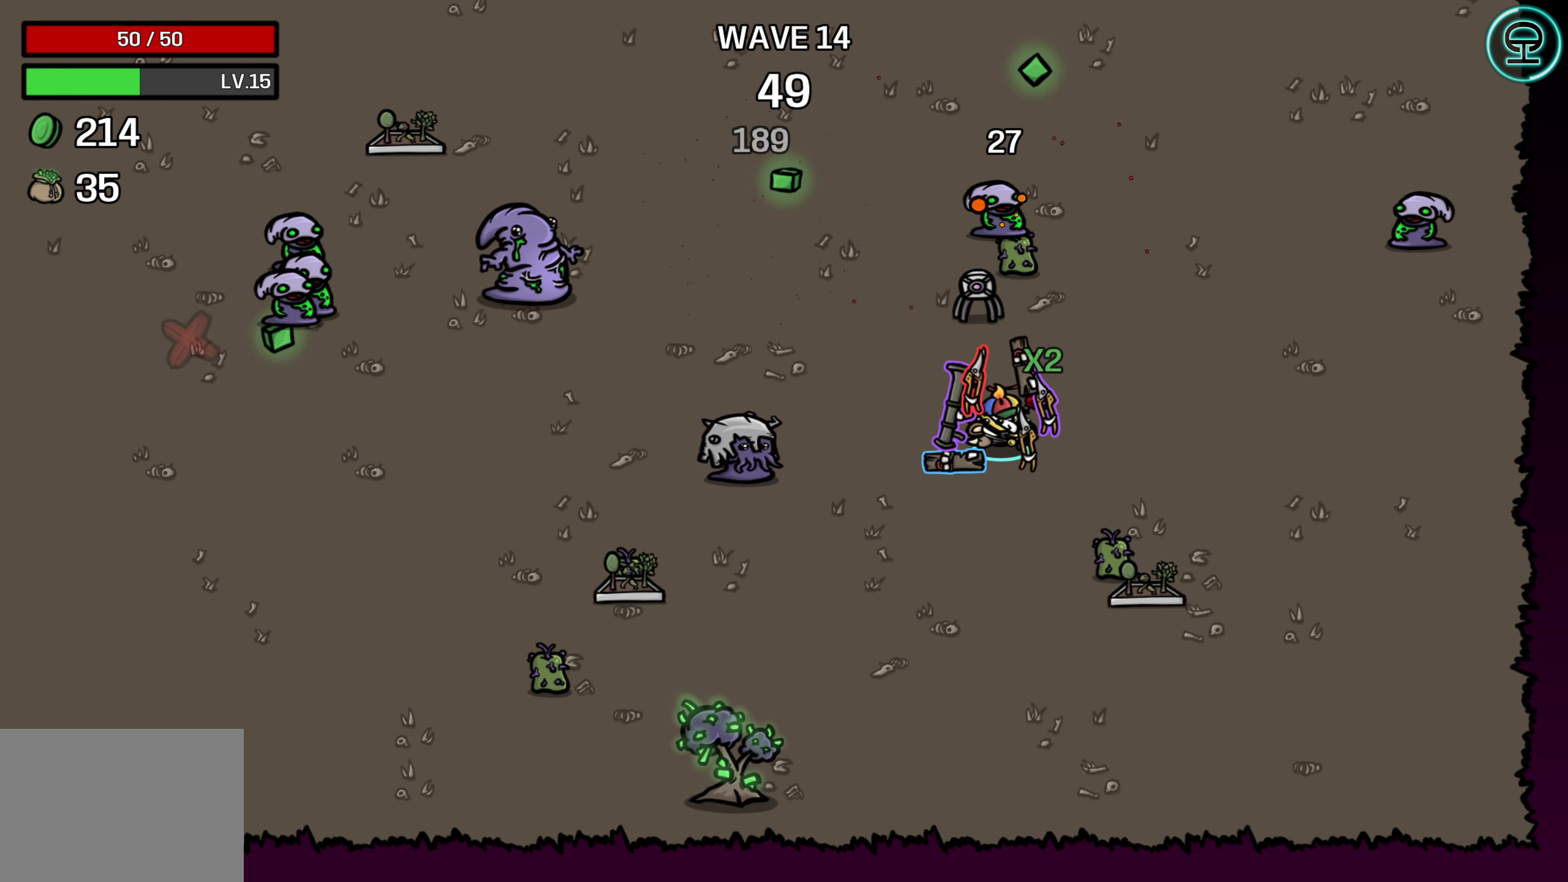
{"buttons": [], "left_stick": "center", "events": [[83, "left_stick", "up-right"], [350, "left_stick", "center"]]}
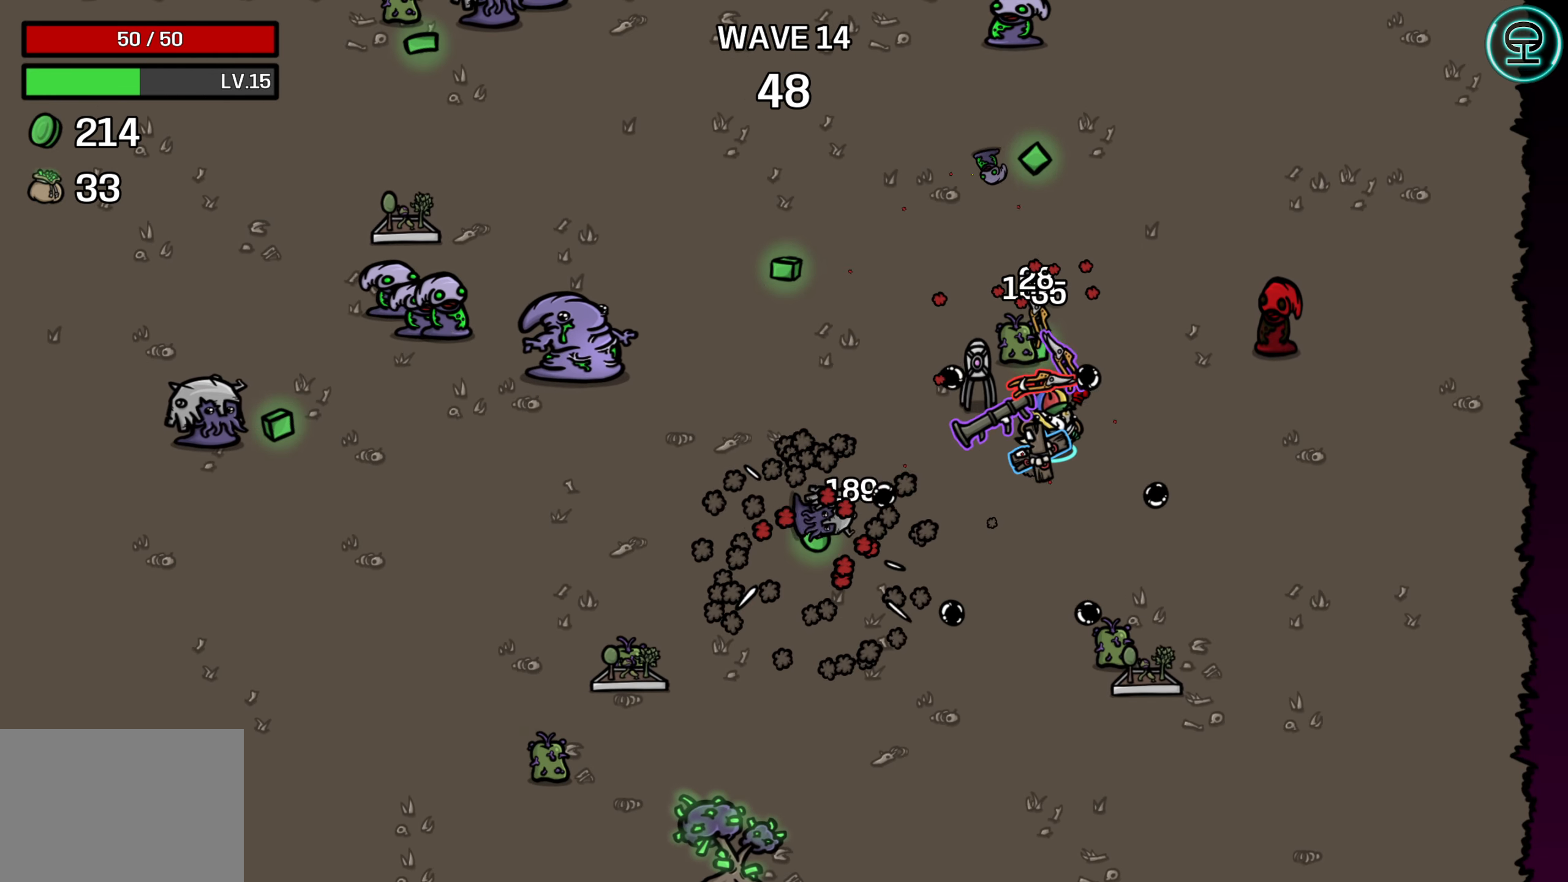
{"buttons": [], "left_stick": "up-left", "events": [[333, "left_stick", "up"], [417, "left_stick", "up-left"]]}
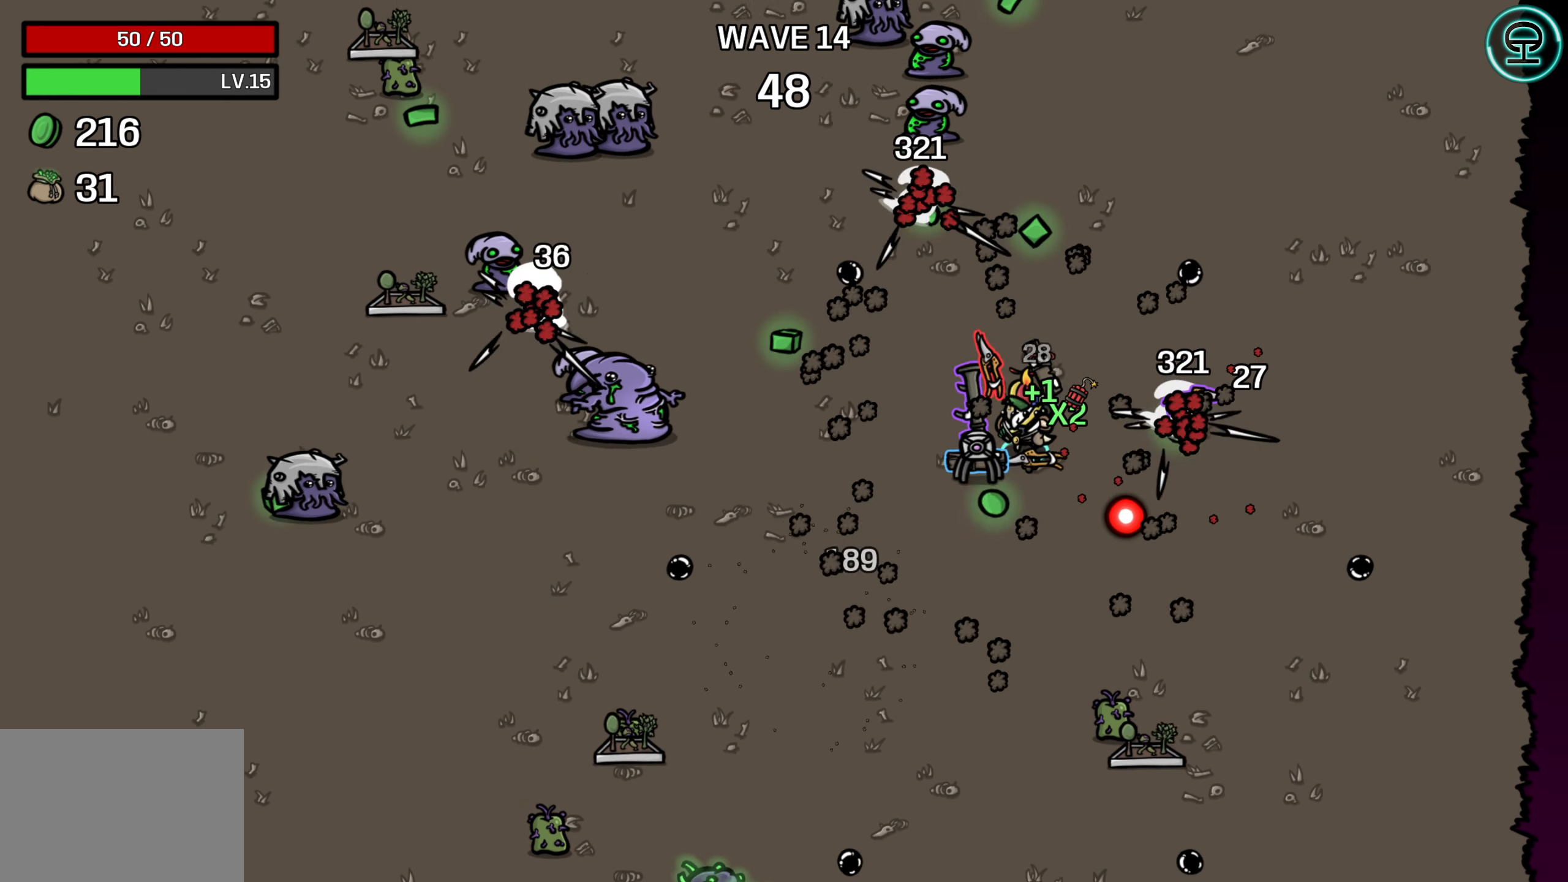
{"buttons": [], "left_stick": "center", "events": [[83, "left_stick", "center"]]}